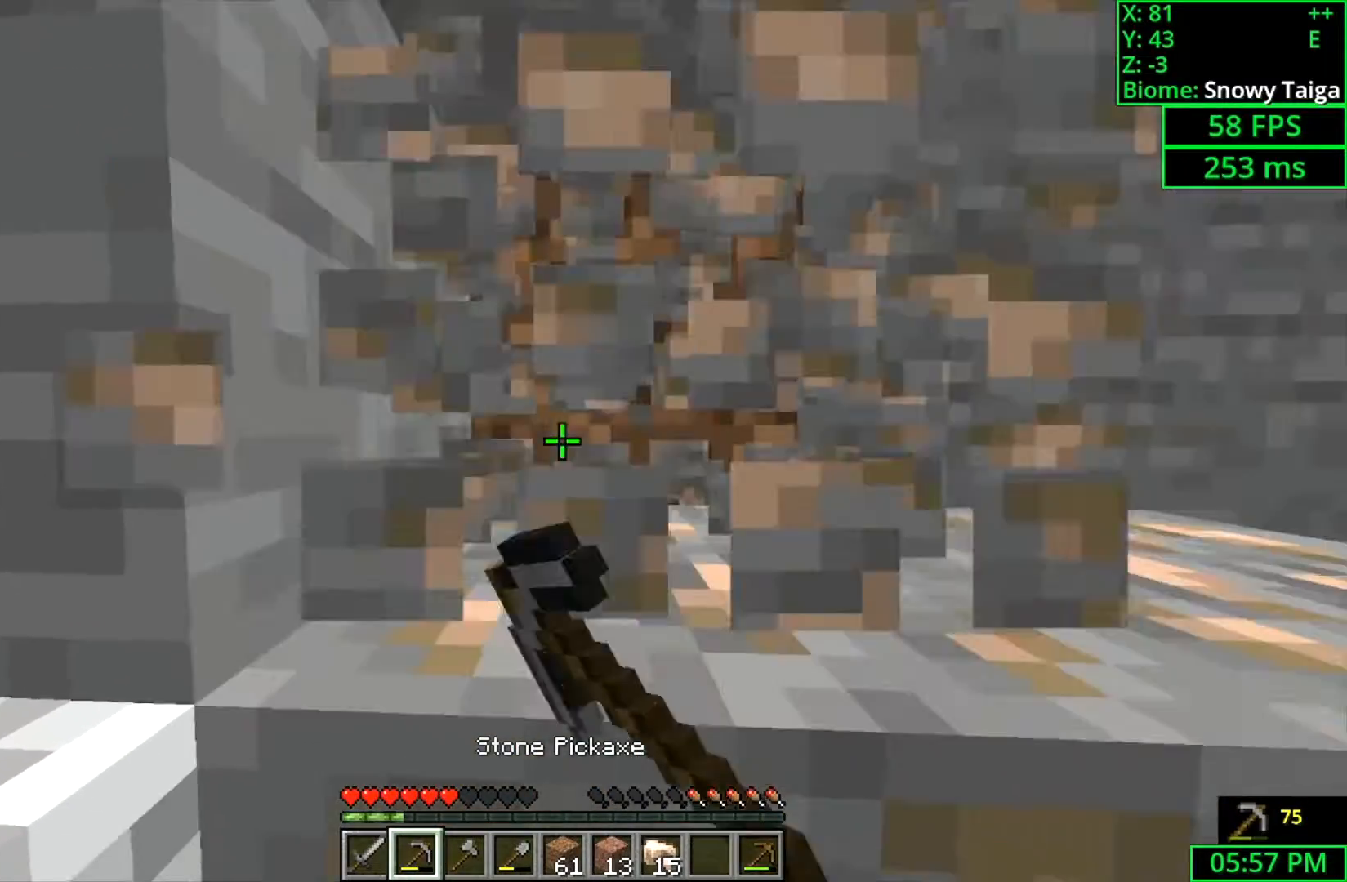
Gameplay with keyboard and mouse; each line is a JSON object with the keys and mouse buttons held at the frame after it. "events" lists presses ("down") and releases ("up") of "a", "ctrl", "d", "s", "shift", "space", "w", "mouse_left" and "mouse_right" between this image and that frame as [ms after this image, input, new state], when the widget could be followed in between. "mouse_left", "mouse_right" = the "left", "right" buttons of the "mouse" list. No other keys are recorded. Fast repeated clicks can show as one long hold. Mouse movement is not recorded.
{"keys": ["shift"], "mouse": ["left"], "events": []}
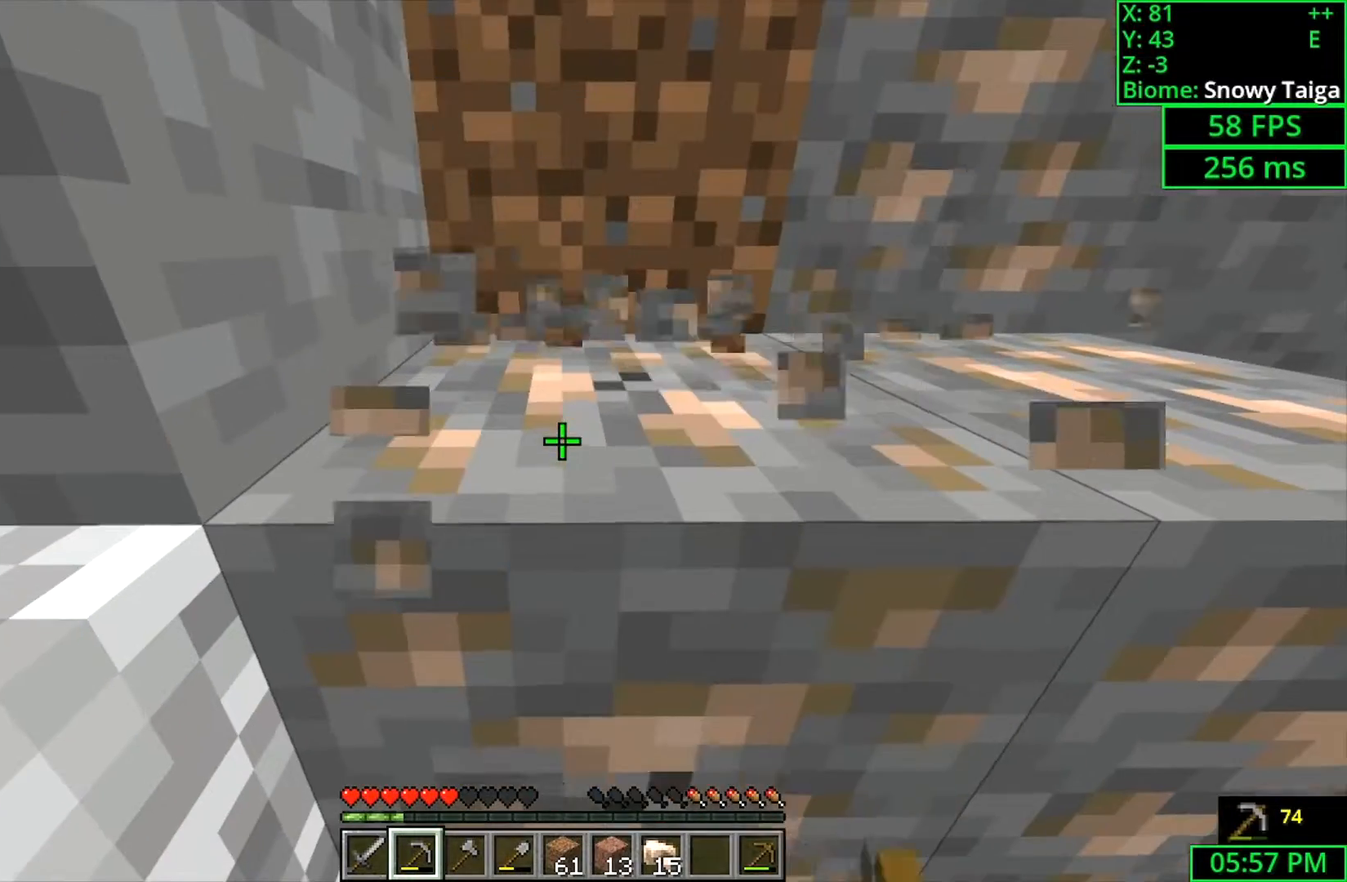
{"keys": ["shift"], "mouse": ["left"], "events": []}
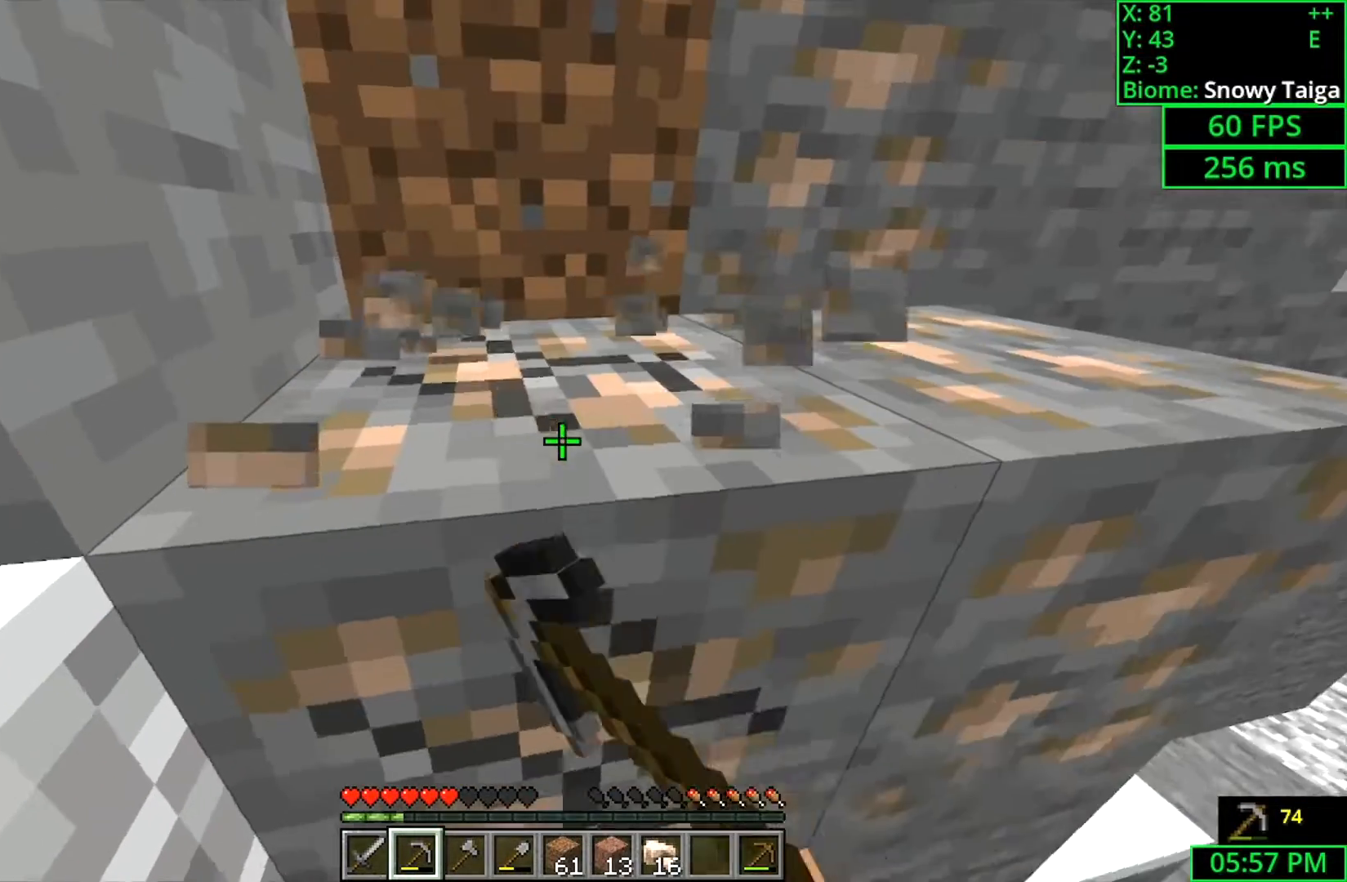
{"keys": ["shift"], "mouse": ["left"], "events": []}
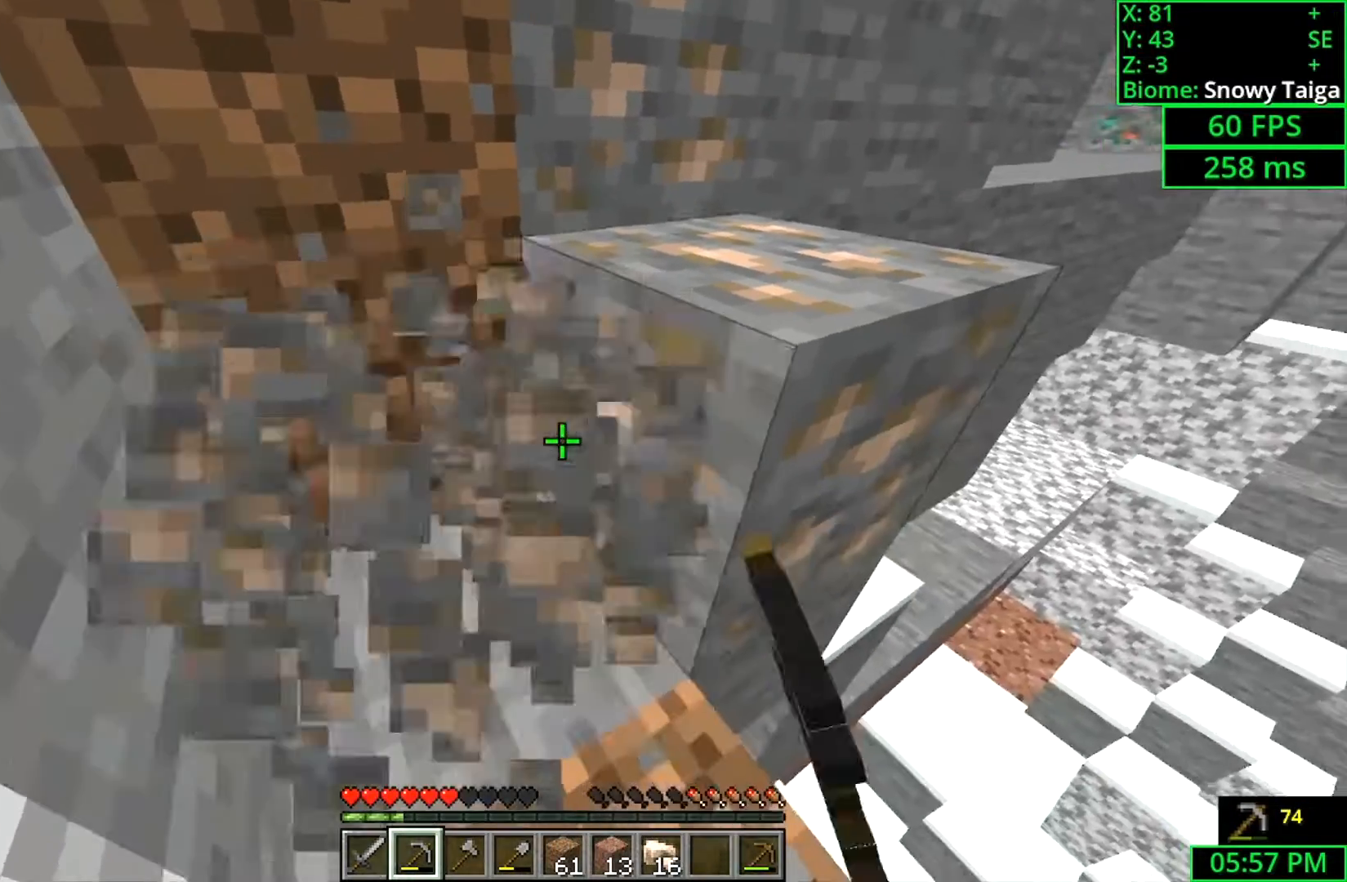
{"keys": ["shift"], "mouse": ["left"], "events": [[267, "a", "down"], [267, "w", "down"], [433, "a", "up"], [500, "w", "up"]]}
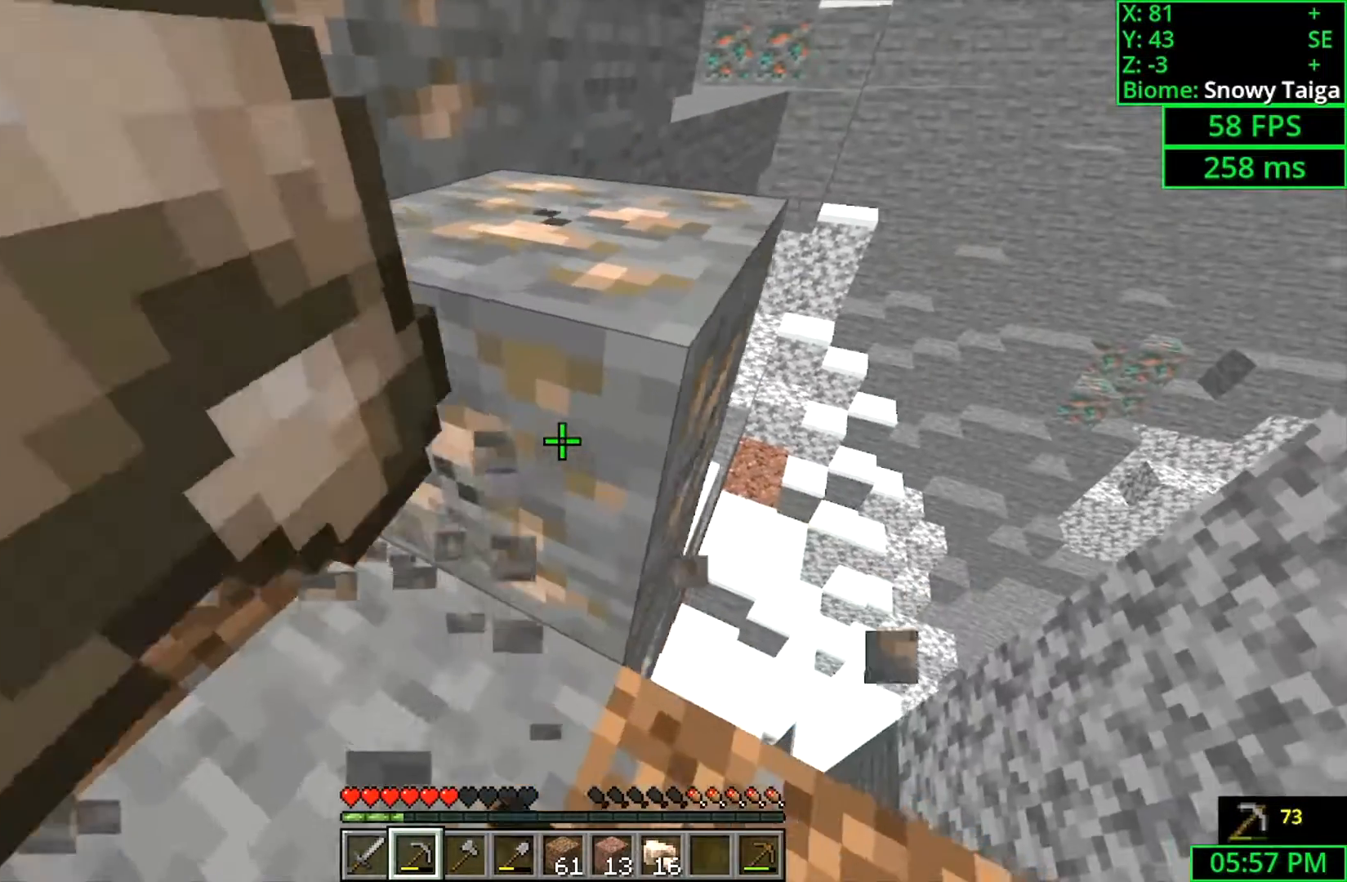
{"keys": ["shift"], "mouse": ["left"], "events": []}
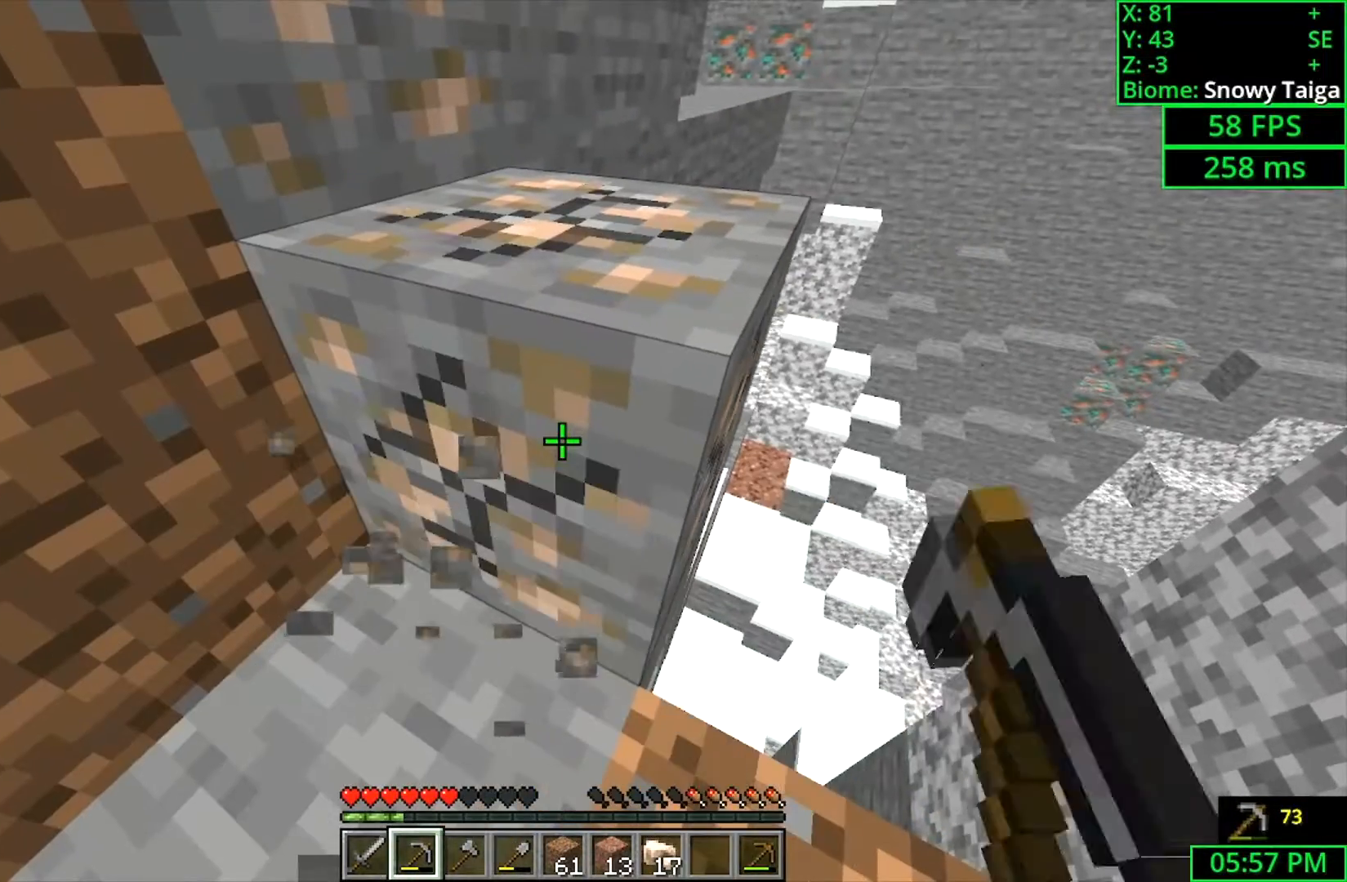
{"keys": ["shift", "w"], "mouse": ["left"], "events": [[433, "w", "down"]]}
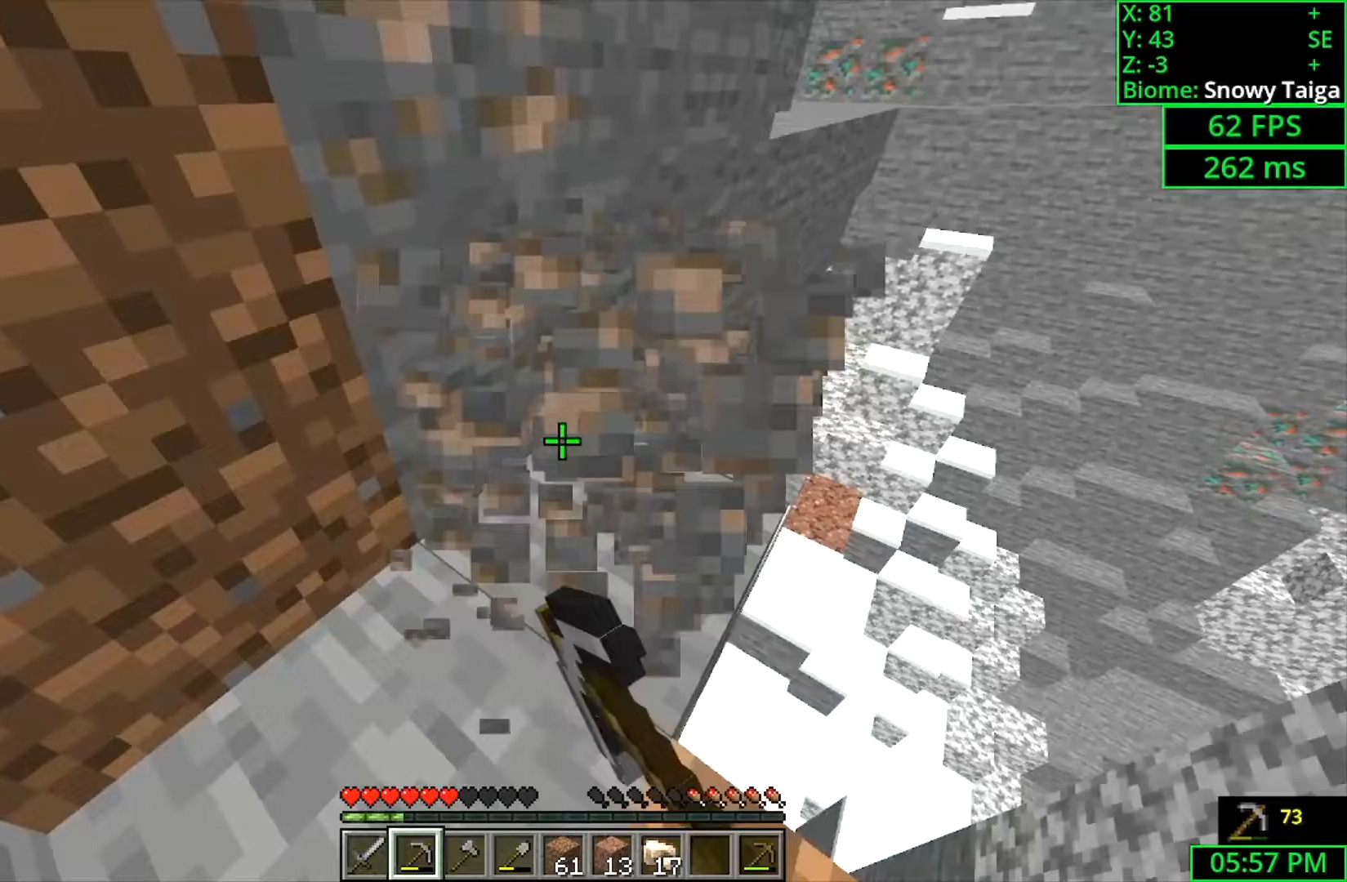
{"keys": ["shift"], "mouse": ["left"], "events": [[267, "d", "down"], [500, "d", "up"], [500, "w", "up"]]}
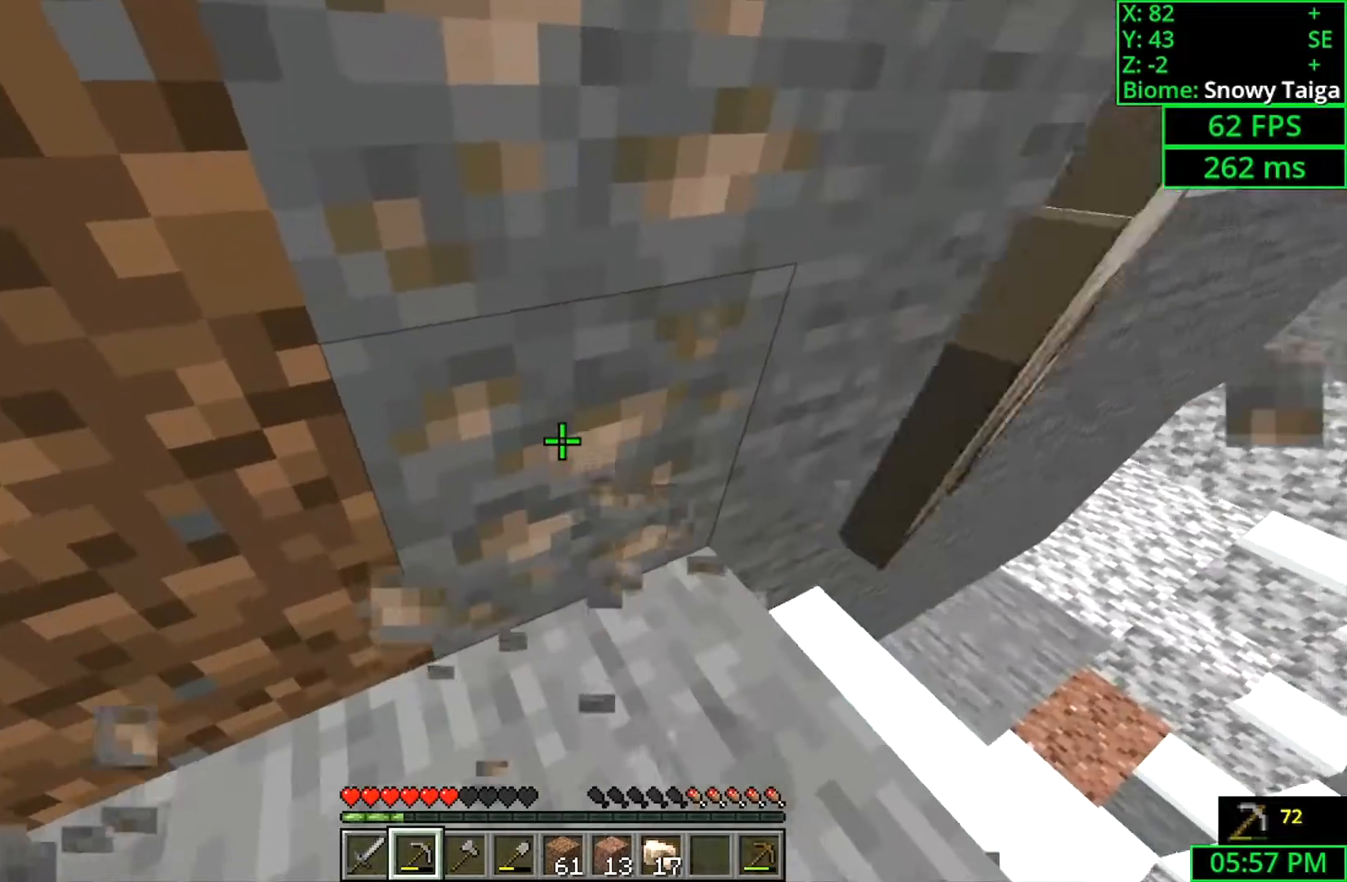
{"keys": ["d", "shift"], "mouse": ["left"], "events": [[400, "d", "down"]]}
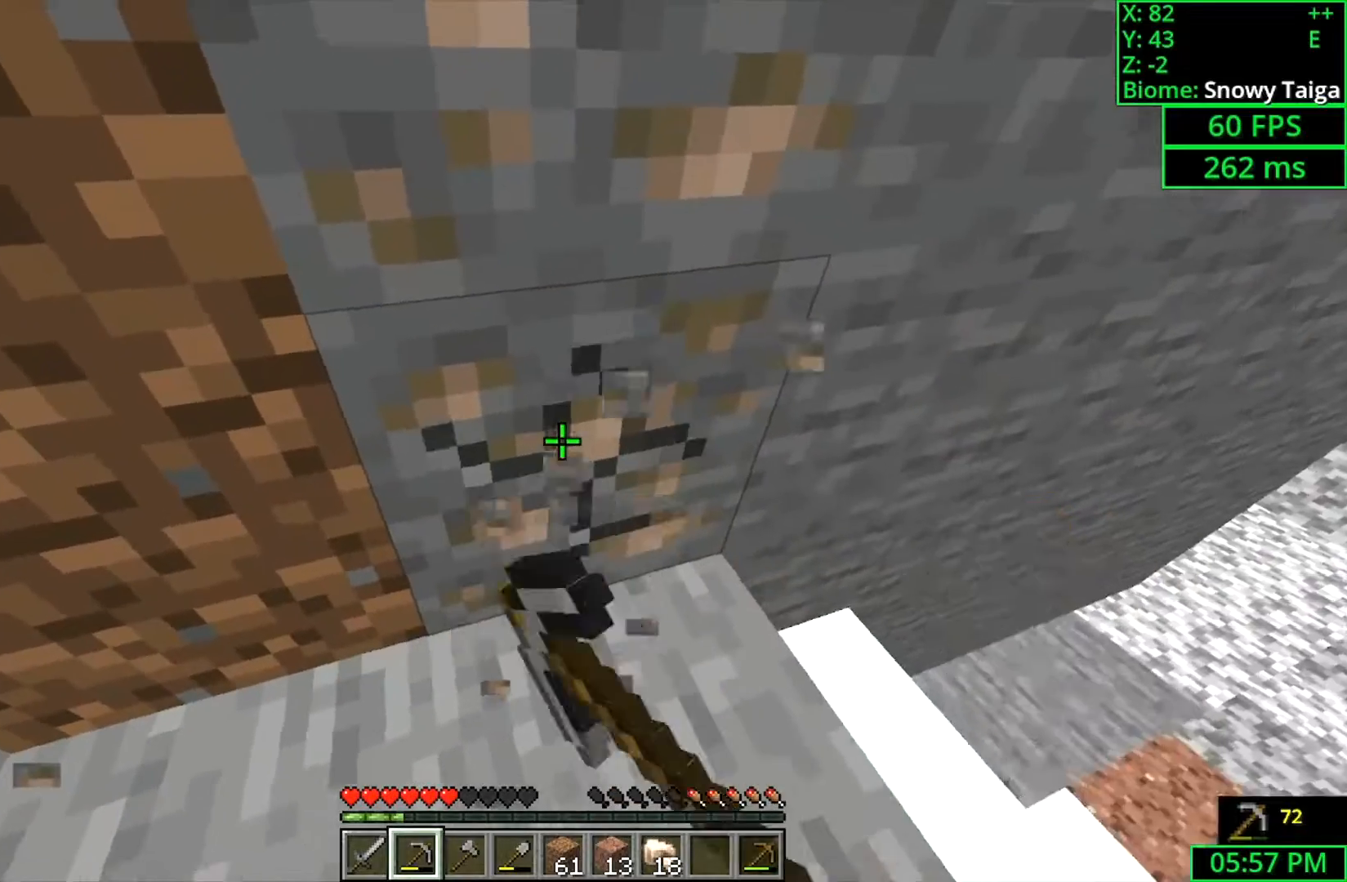
{"keys": ["d", "shift"], "mouse": ["left"], "events": [[67, "d", "up"], [467, "d", "down"]]}
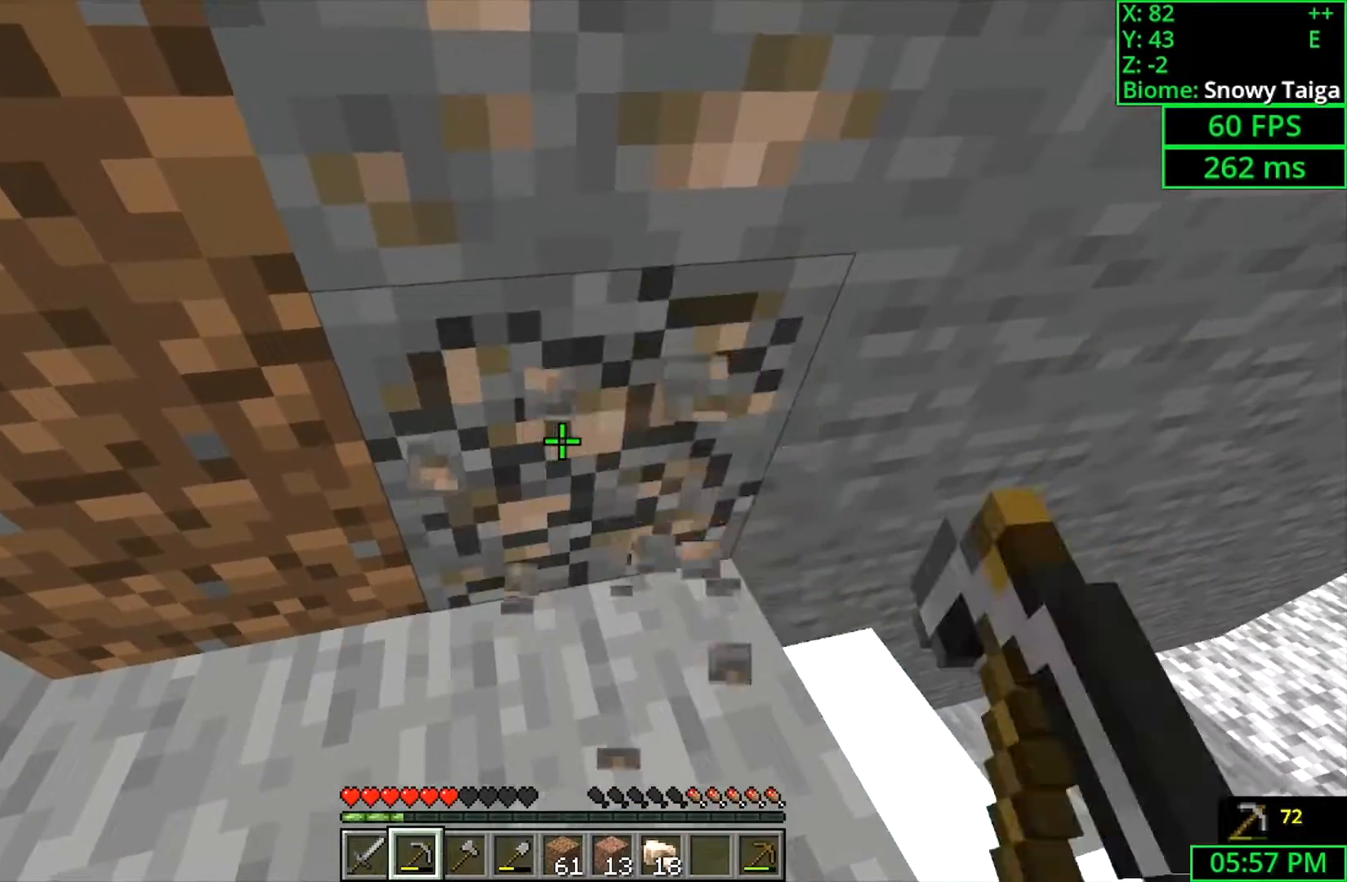
{"keys": ["shift"], "mouse": ["left"], "events": [[200, "d", "up"]]}
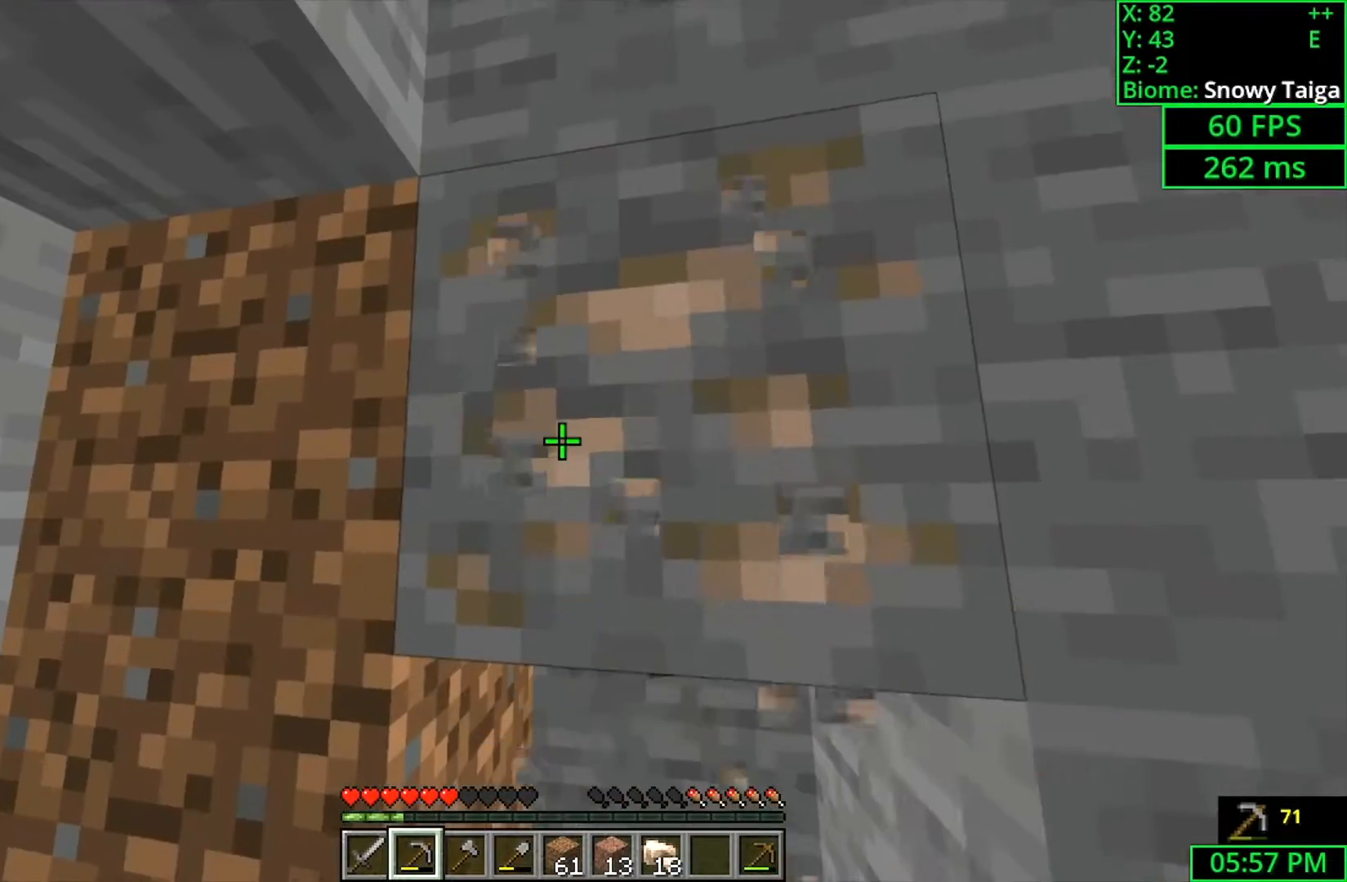
{"keys": ["shift"], "mouse": ["left"], "events": [[233, "w", "down"], [367, "w", "up"]]}
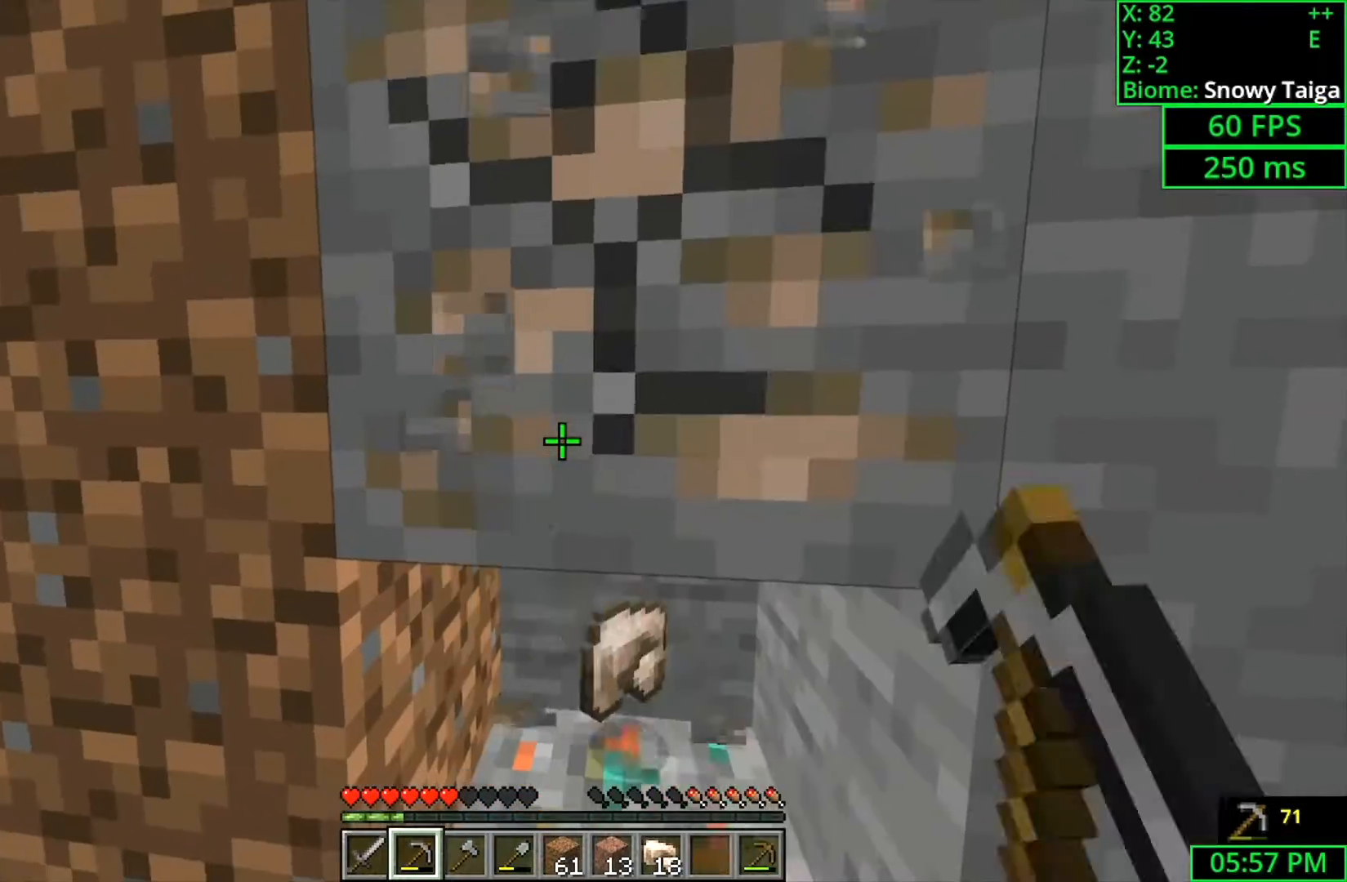
{"keys": ["shift", "w"], "mouse": ["left"], "events": [[367, "w", "down"]]}
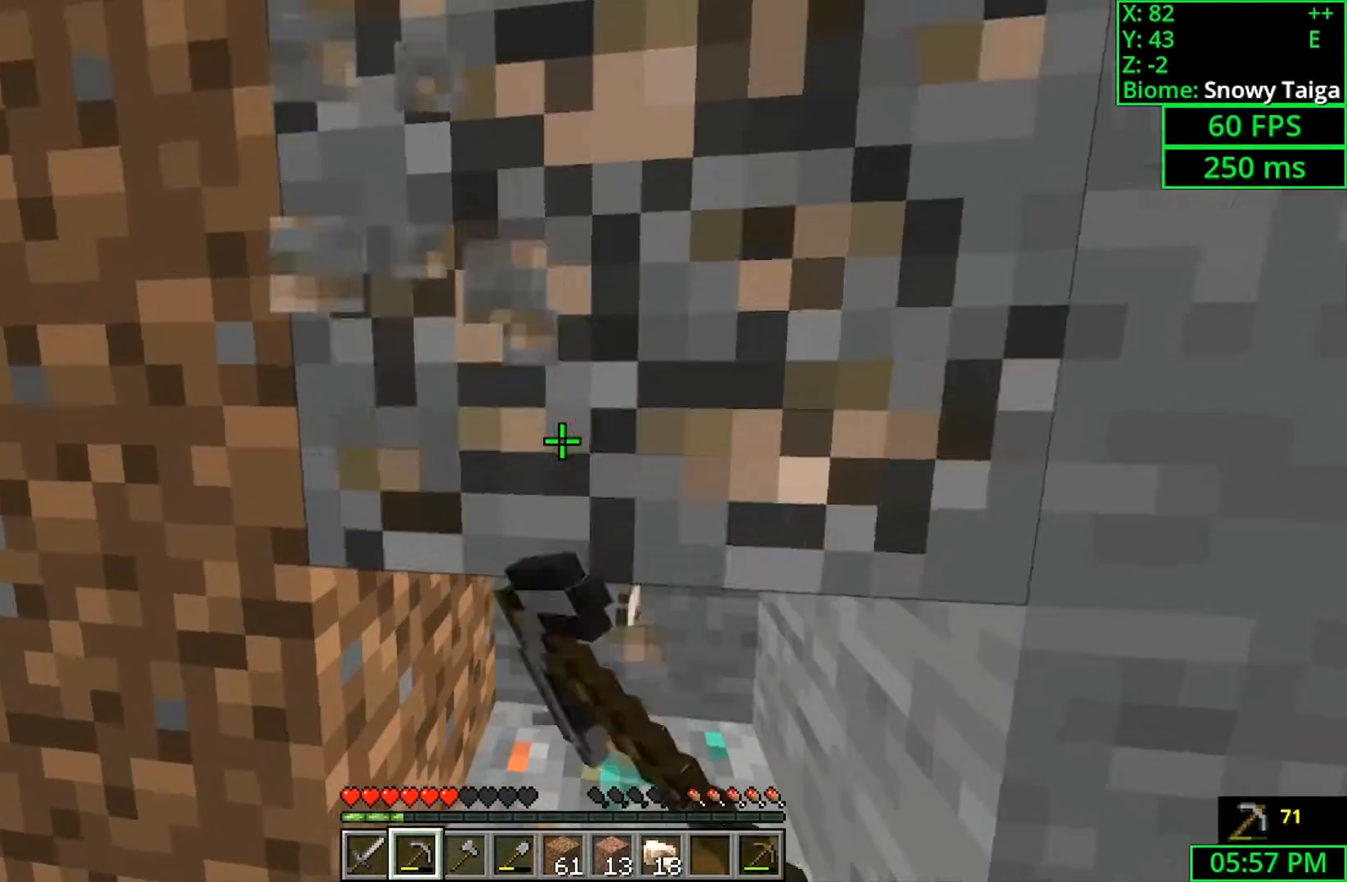
{"keys": ["w"], "mouse": [], "events": [[367, "d", "down"], [467, "mouse_left", "up"], [467, "shift", "up"], [500, "d", "up"]]}
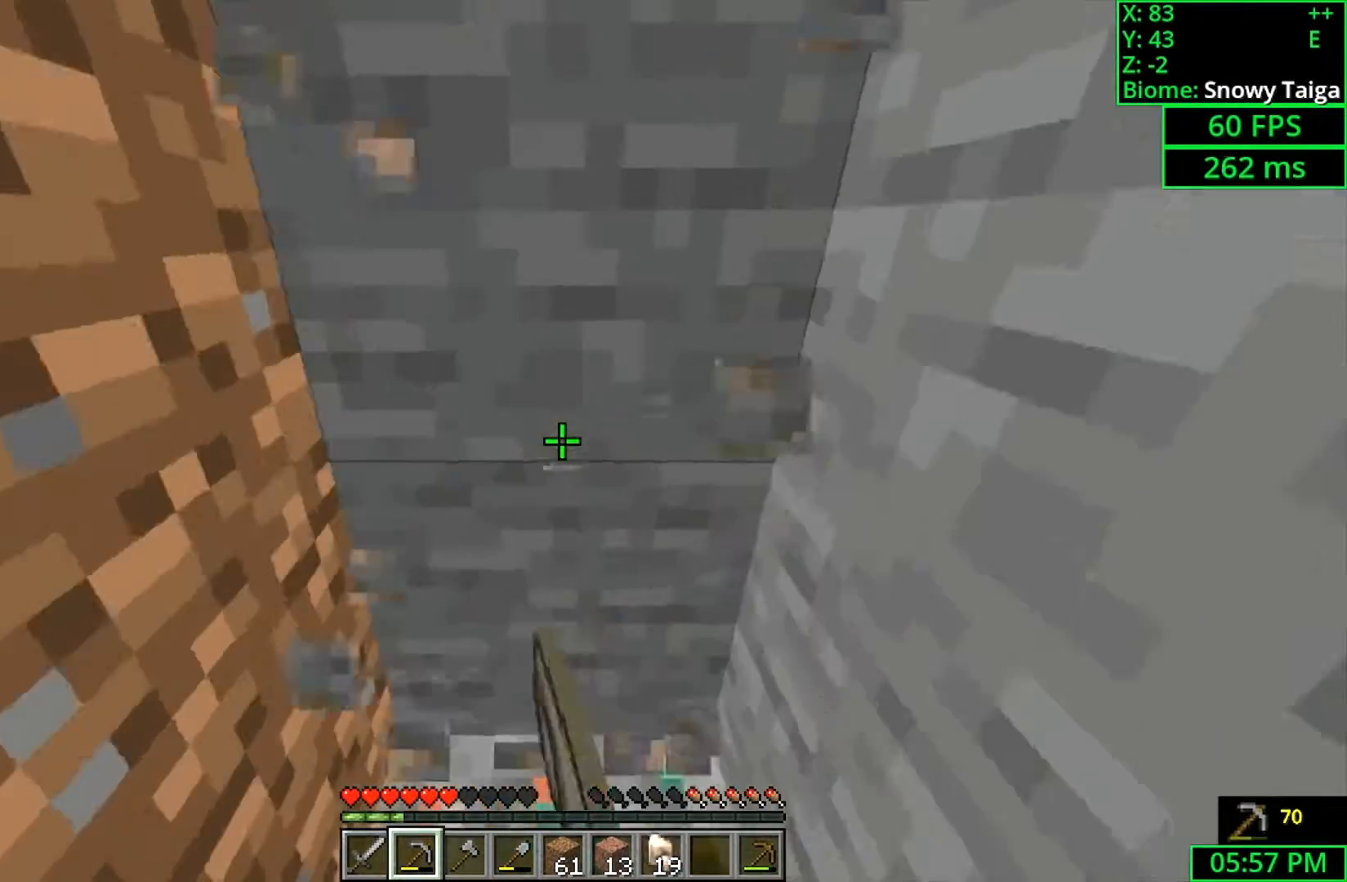
{"keys": ["d", "s"], "mouse": [], "events": [[33, "w", "up"], [400, "s", "down"], [500, "d", "down"]]}
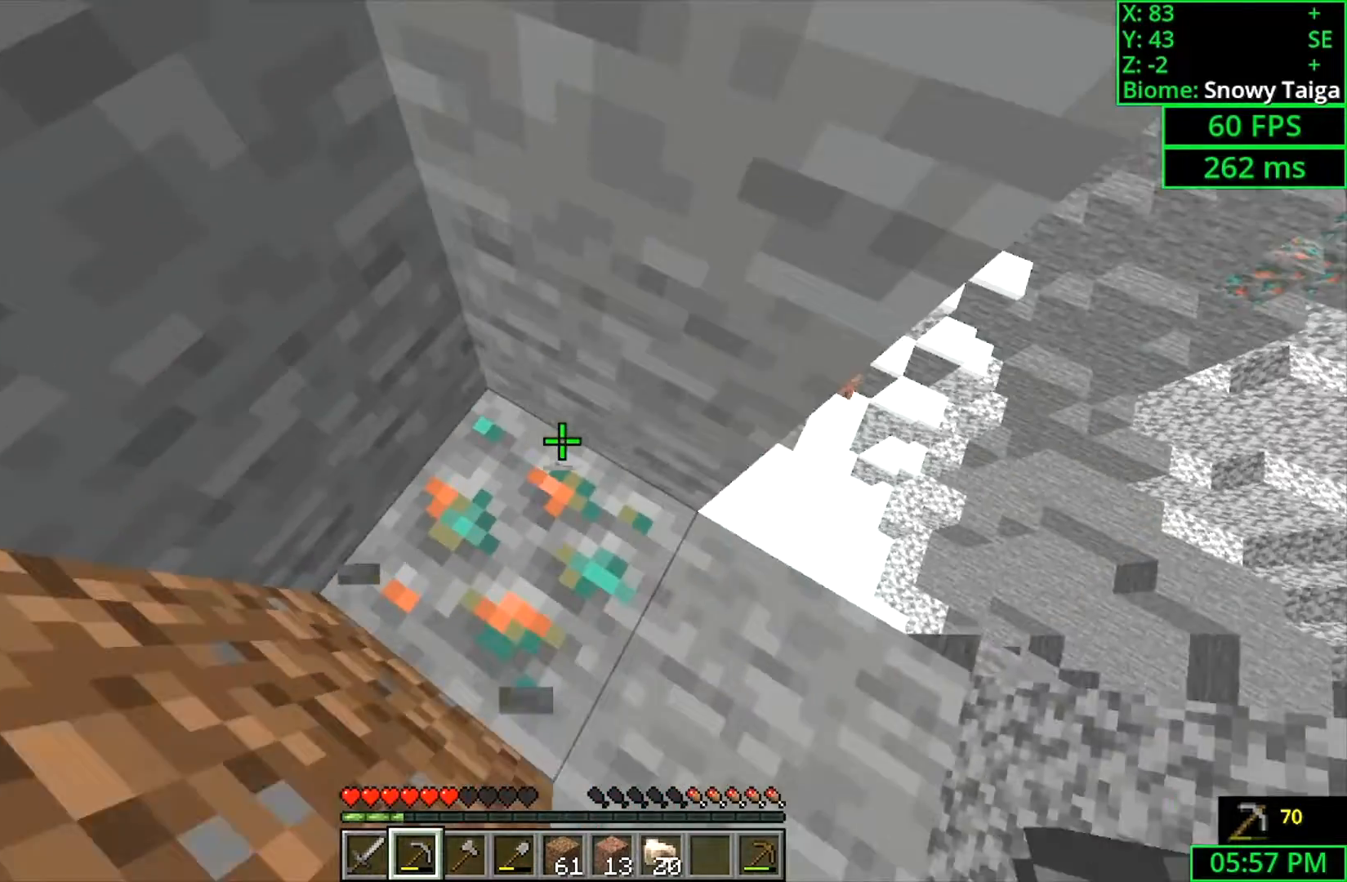
{"keys": ["w"], "mouse": [], "events": [[200, "d", "up"], [233, "s", "up"], [433, "w", "down"]]}
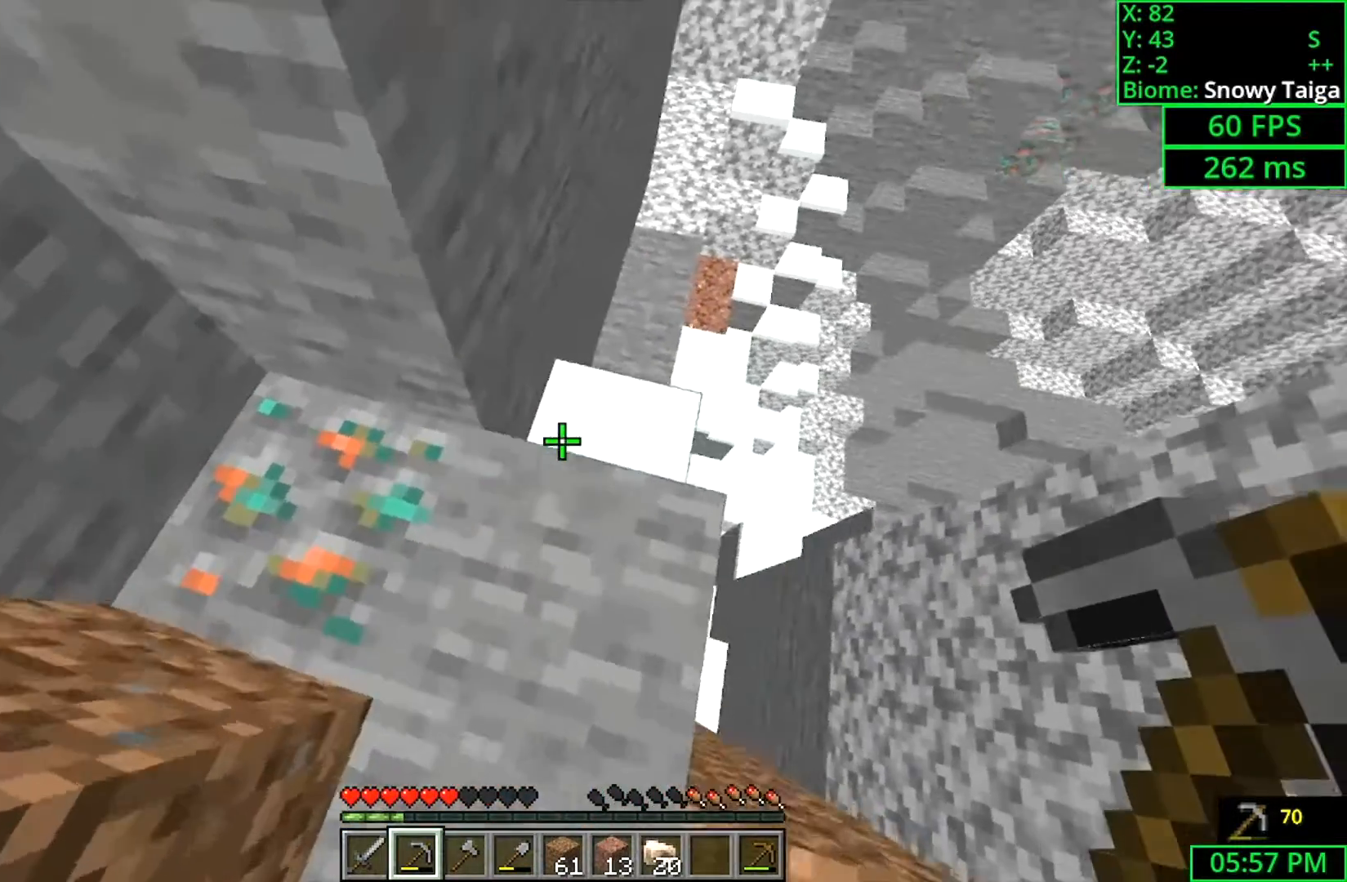
{"keys": ["w"], "mouse": [], "events": [[33, "shift", "down"], [100, "d", "down"], [267, "d", "up"], [467, "shift", "up"]]}
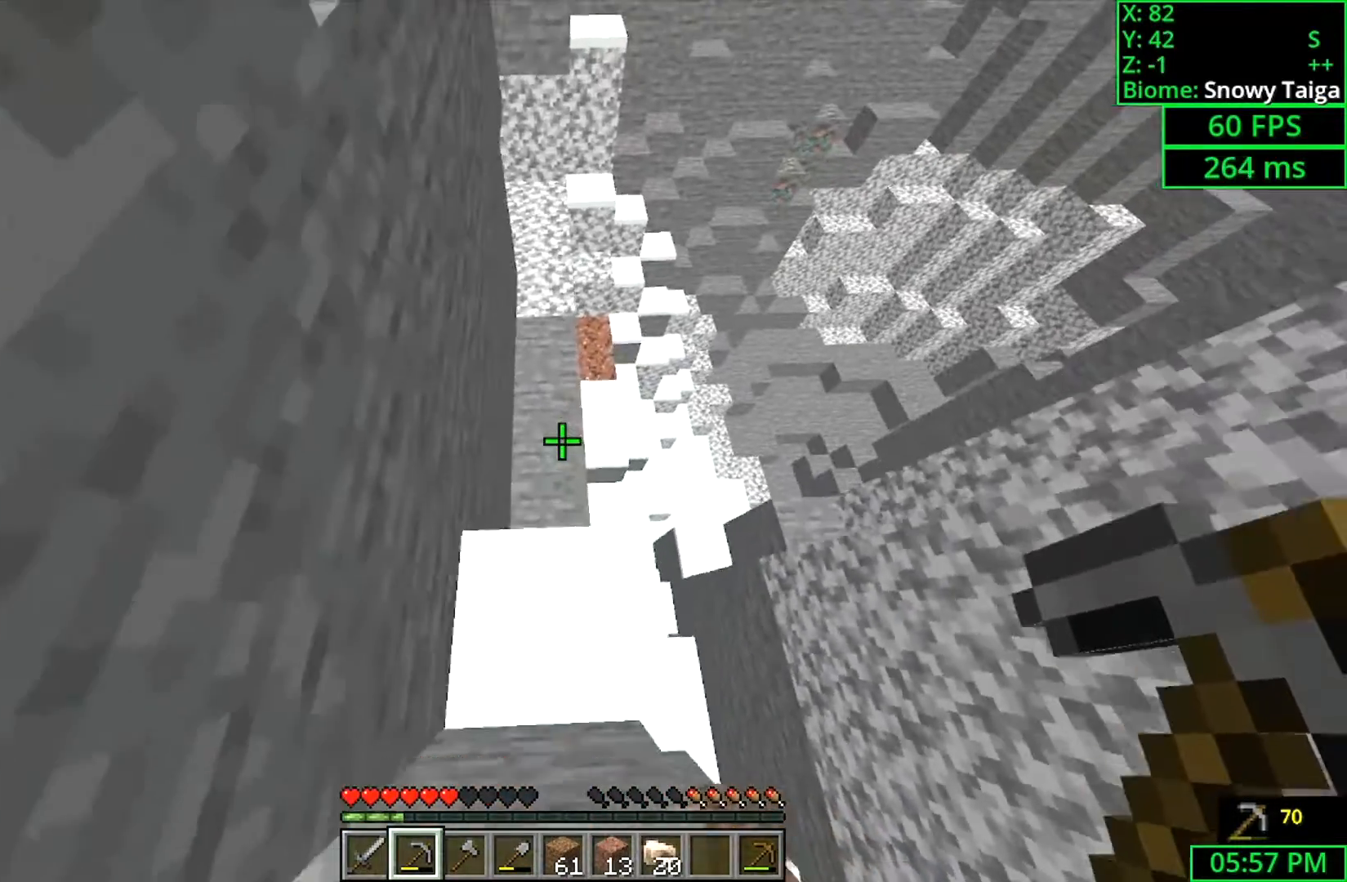
{"keys": ["w"], "mouse": [], "events": [[333, "w", "up"], [400, "w", "down"]]}
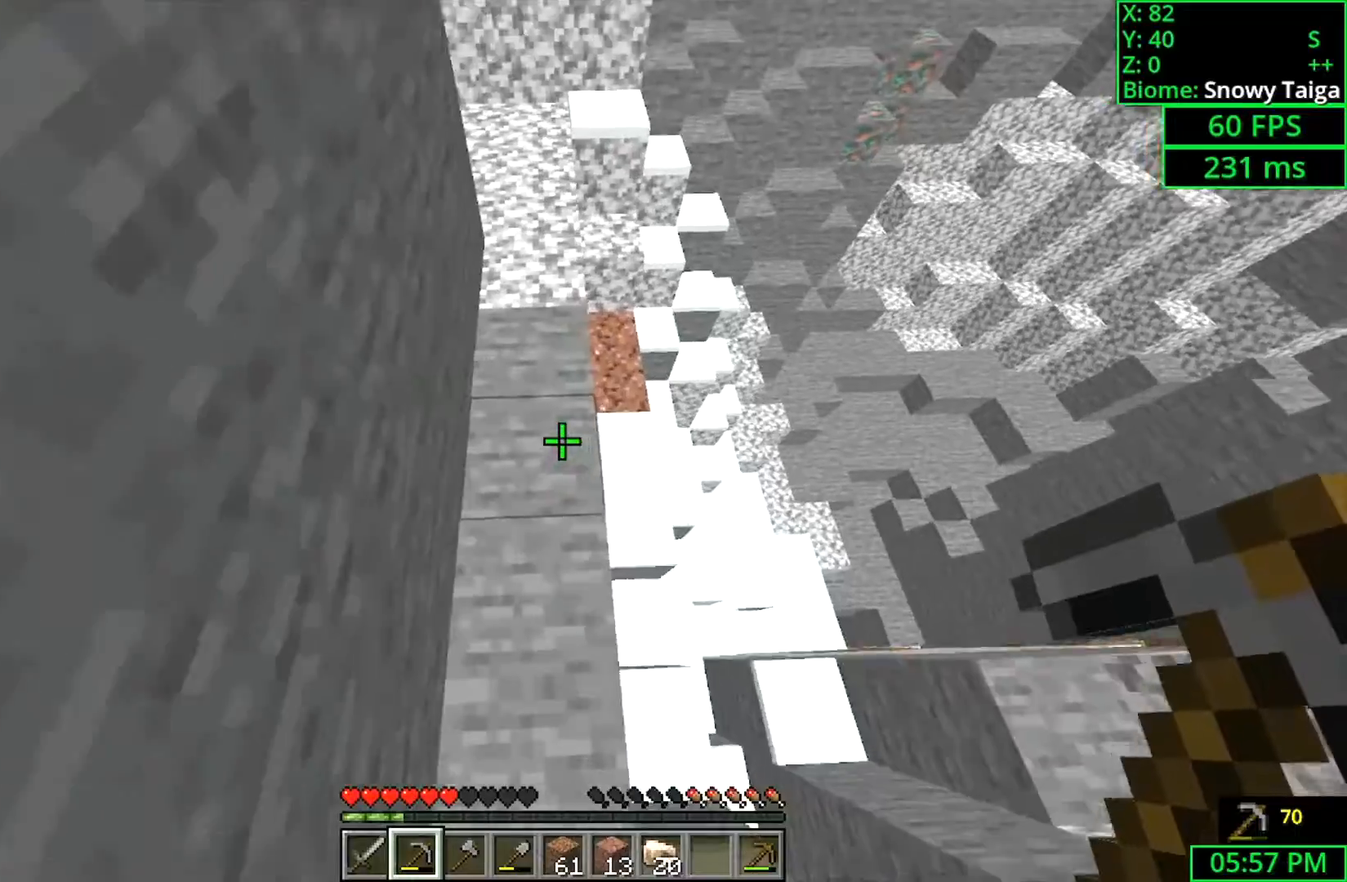
{"keys": ["d", "w"], "mouse": [], "events": [[233, "d", "down"], [400, "d", "up"], [467, "d", "down"]]}
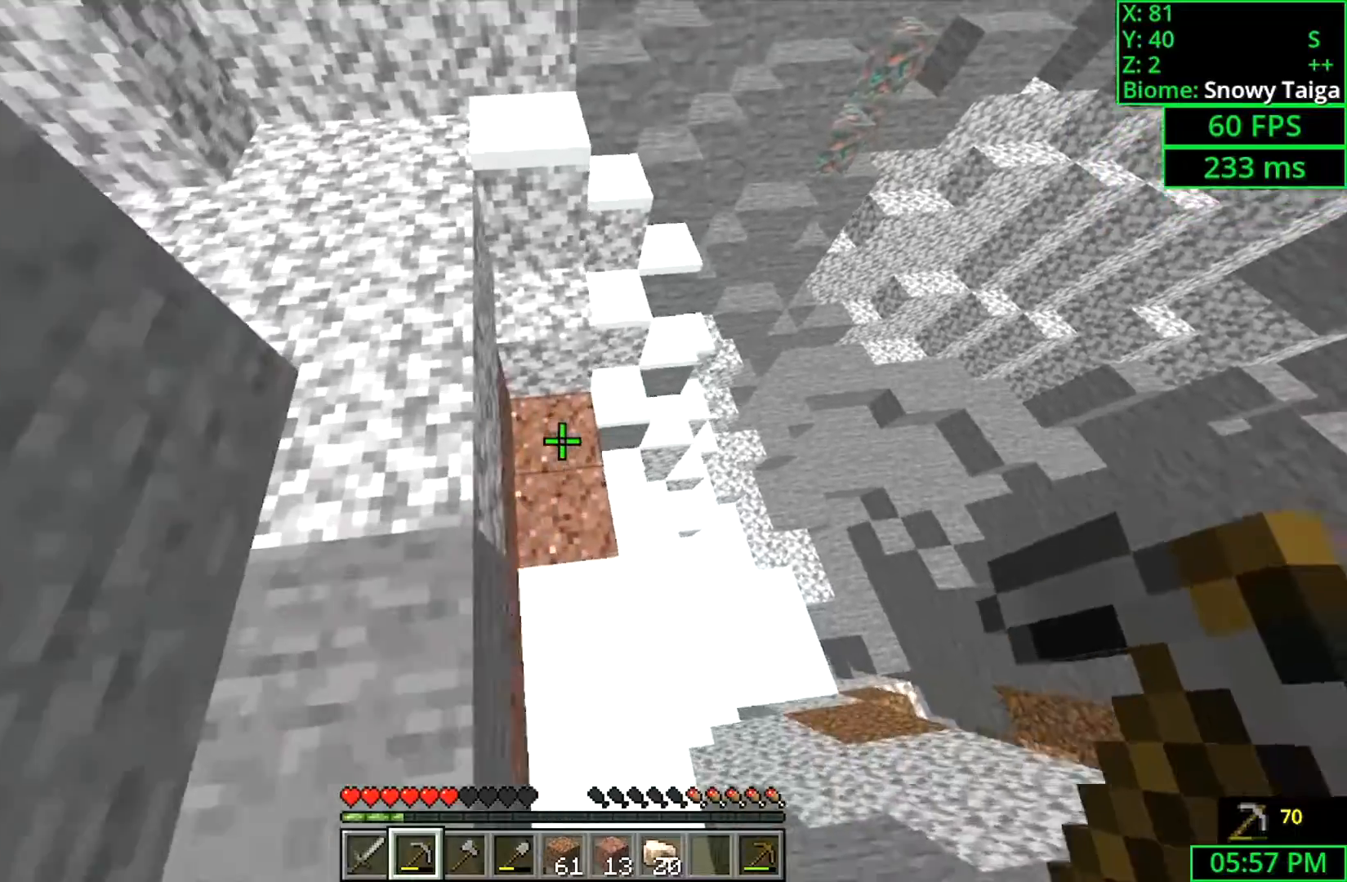
{"keys": ["a"], "mouse": [], "events": [[100, "d", "up"], [100, "w", "up"], [333, "a", "down"]]}
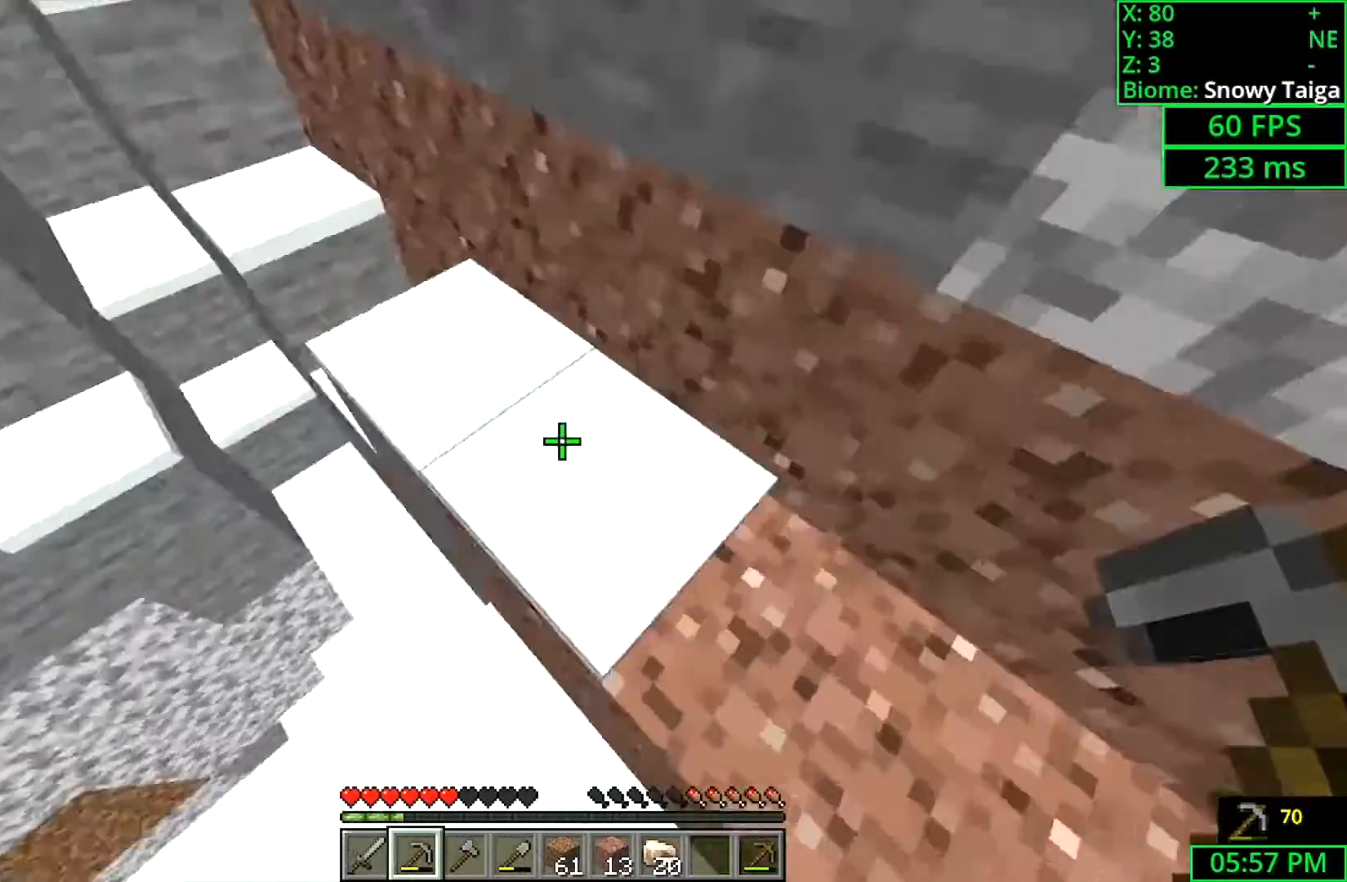
{"keys": ["a"], "mouse": [], "events": [[133, "a", "up"], [467, "a", "down"]]}
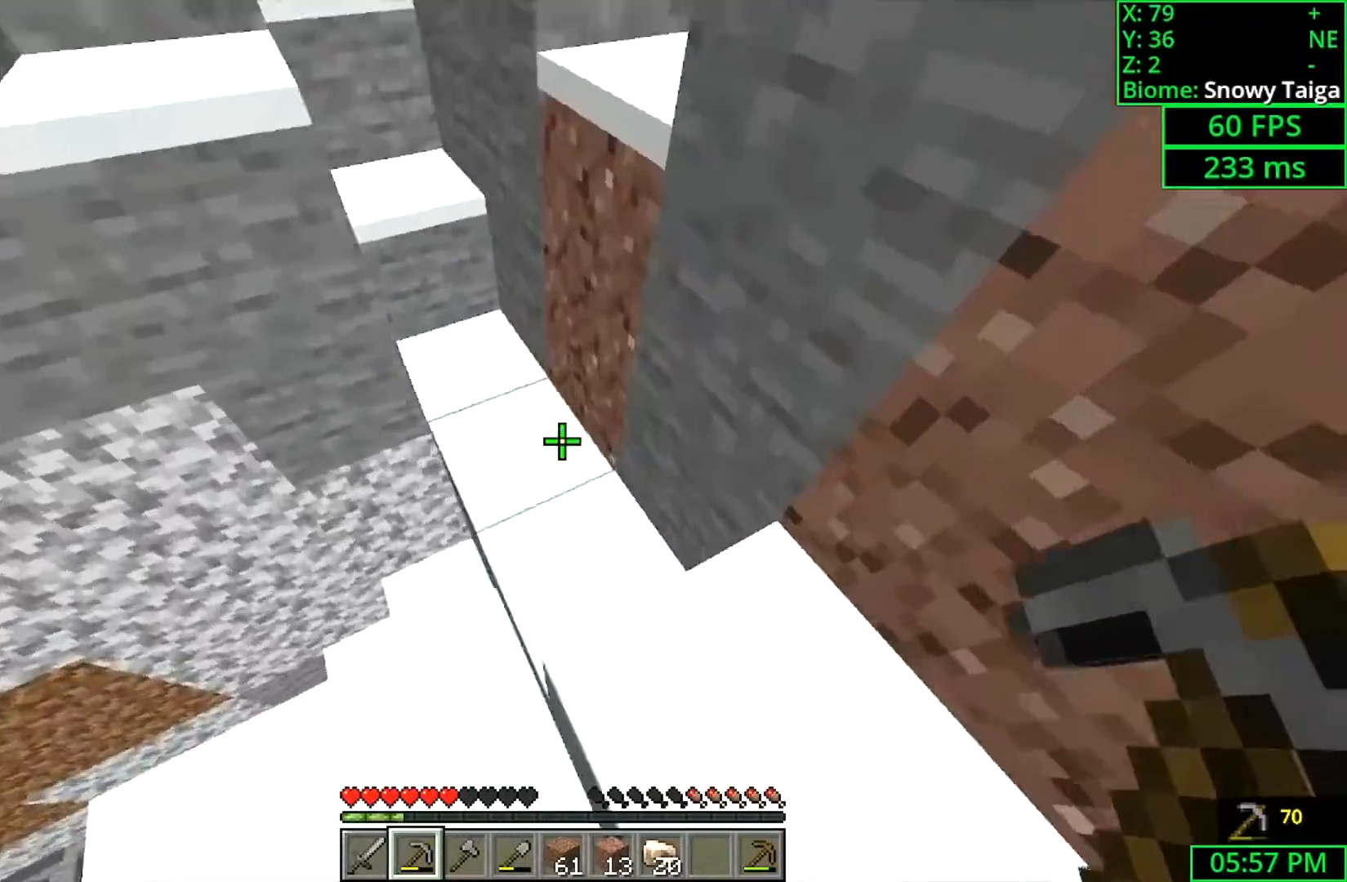
{"keys": [], "mouse": [], "events": [[267, "a", "up"]]}
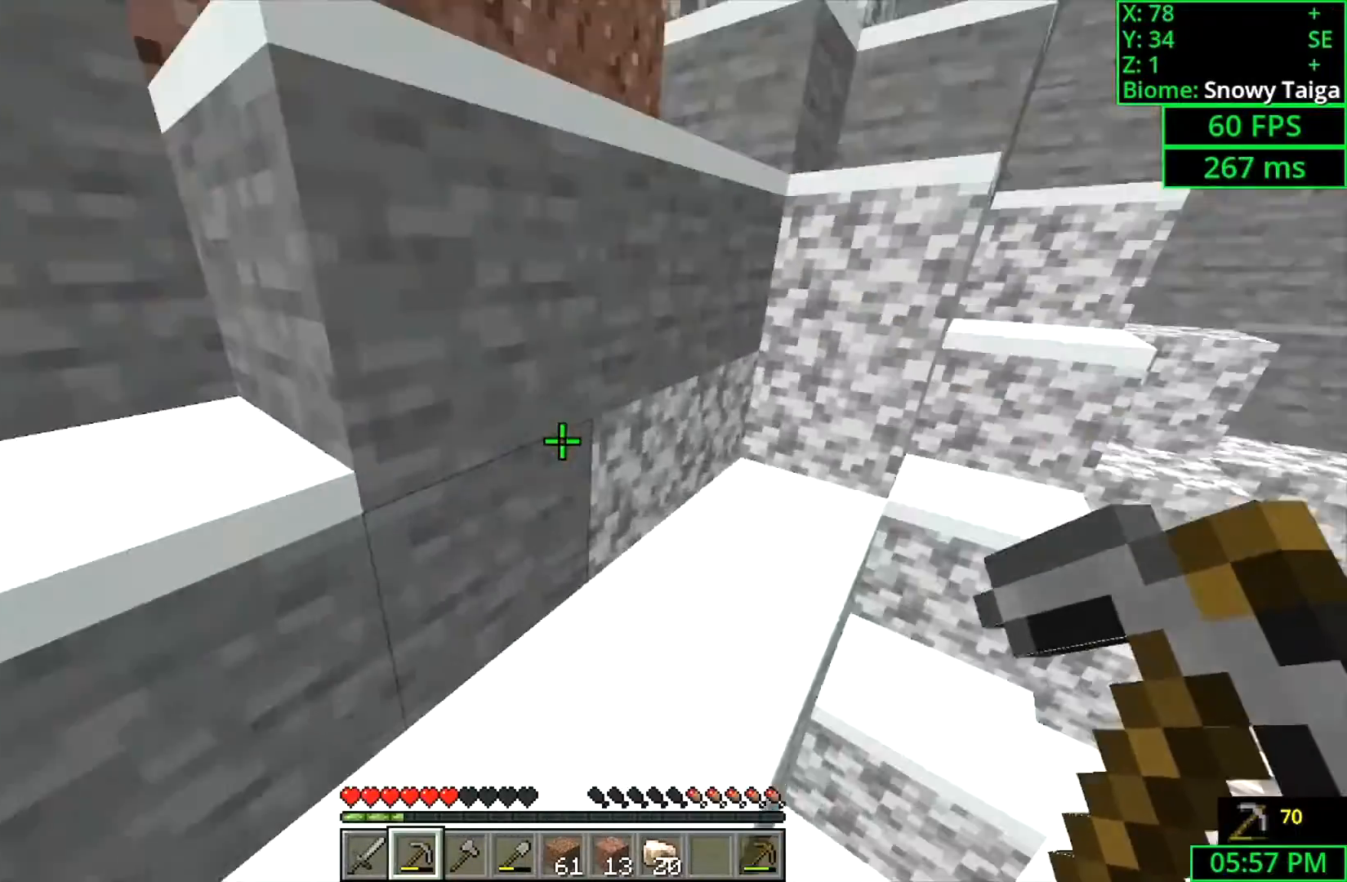
{"keys": ["d", "w"], "mouse": [], "events": [[133, "w", "down"], [433, "d", "down"]]}
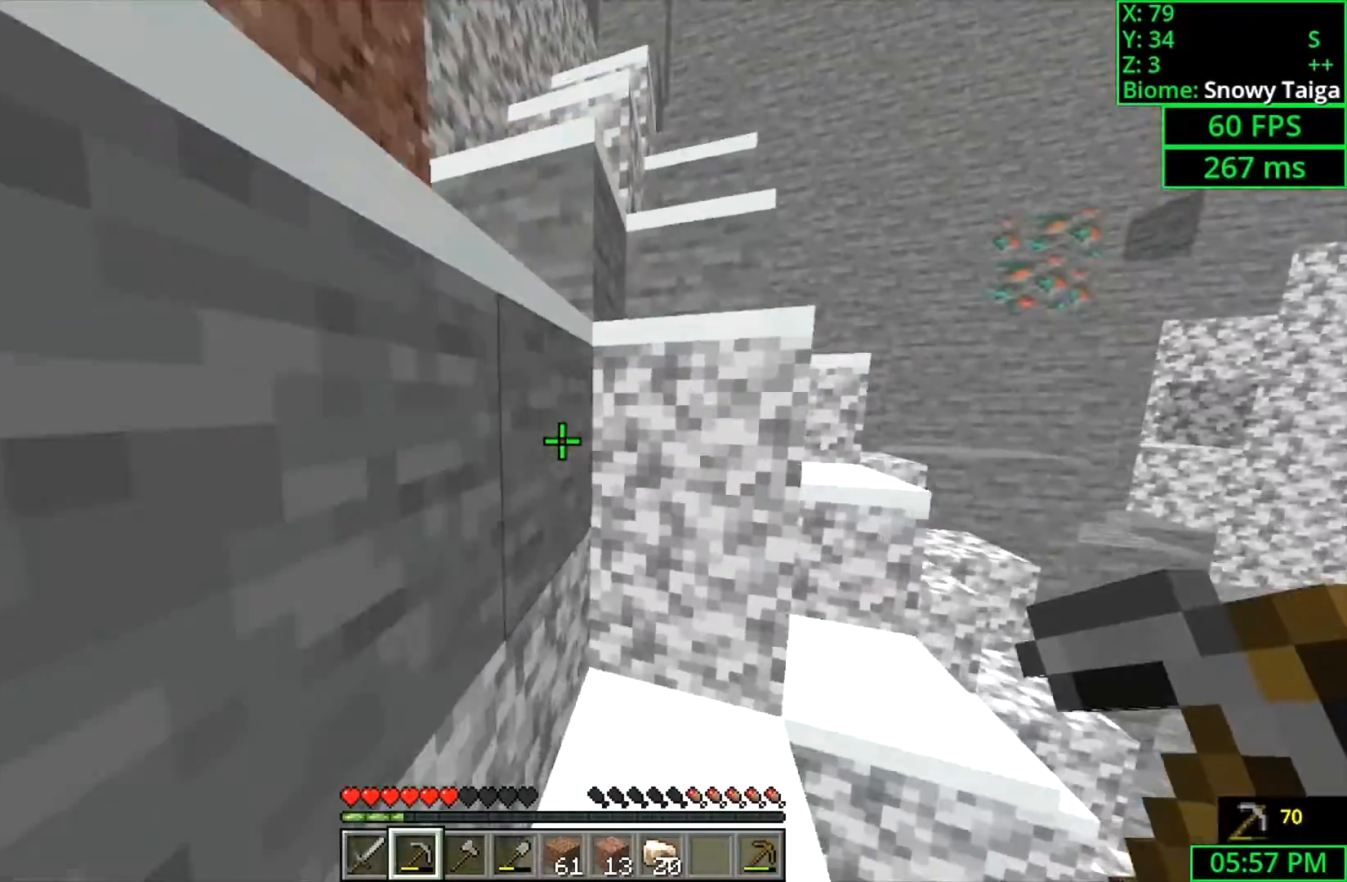
{"keys": ["d", "space", "w"], "mouse": [], "events": [[233, "space", "down"]]}
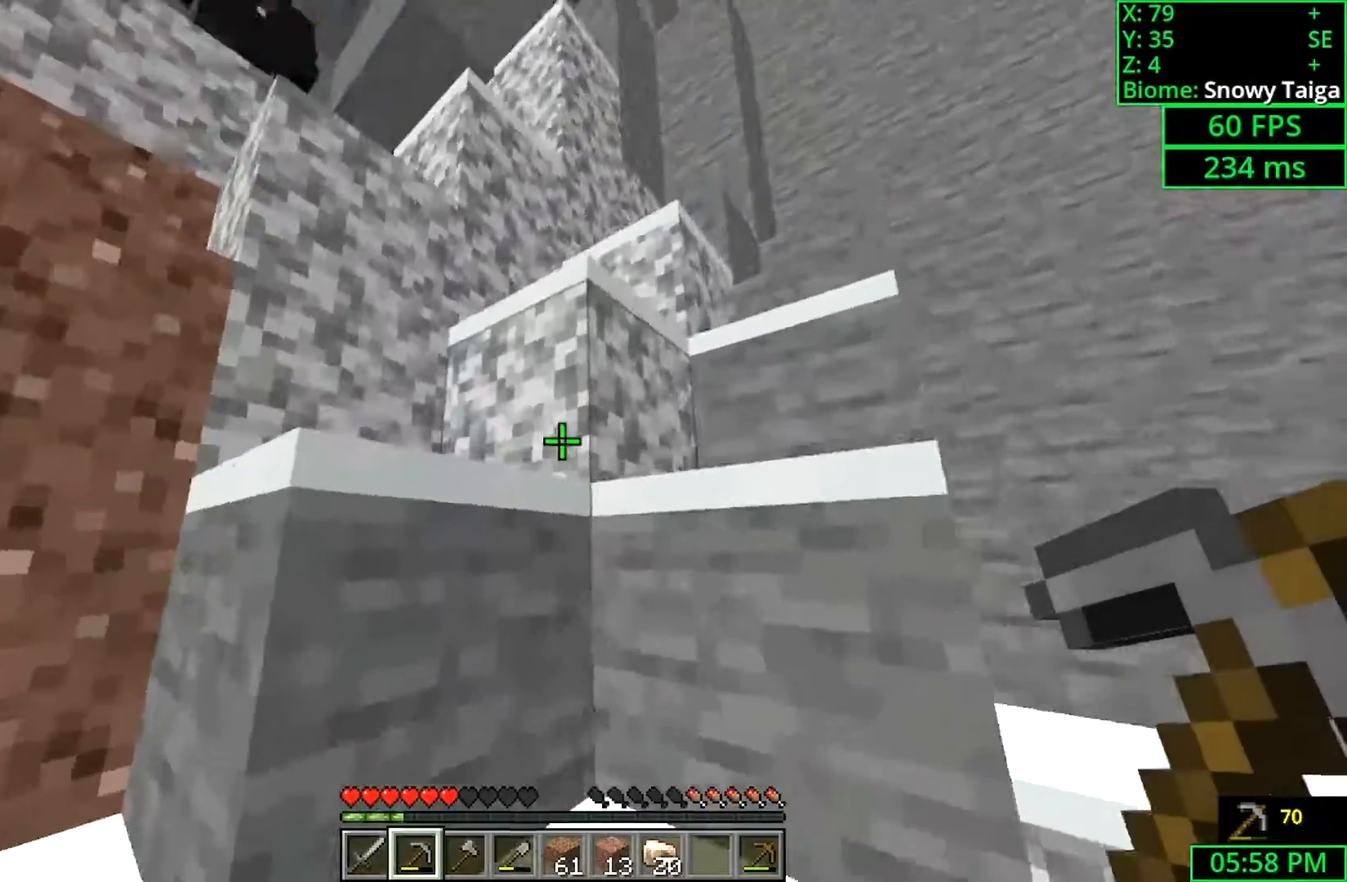
{"keys": ["d", "space"], "mouse": [], "events": [[200, "w", "up"]]}
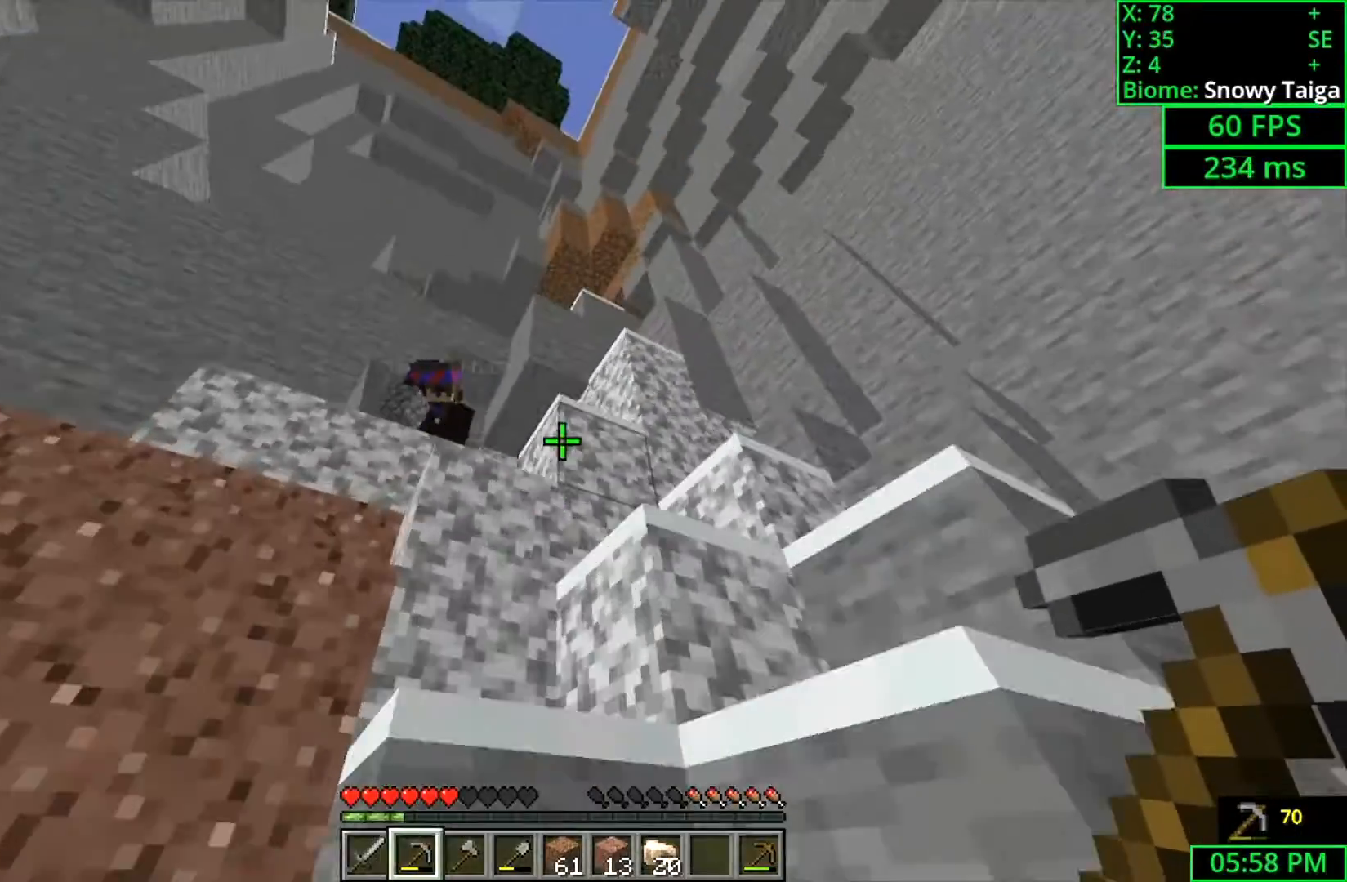
{"keys": ["d", "space", "w"], "mouse": [], "events": [[100, "w", "down"]]}
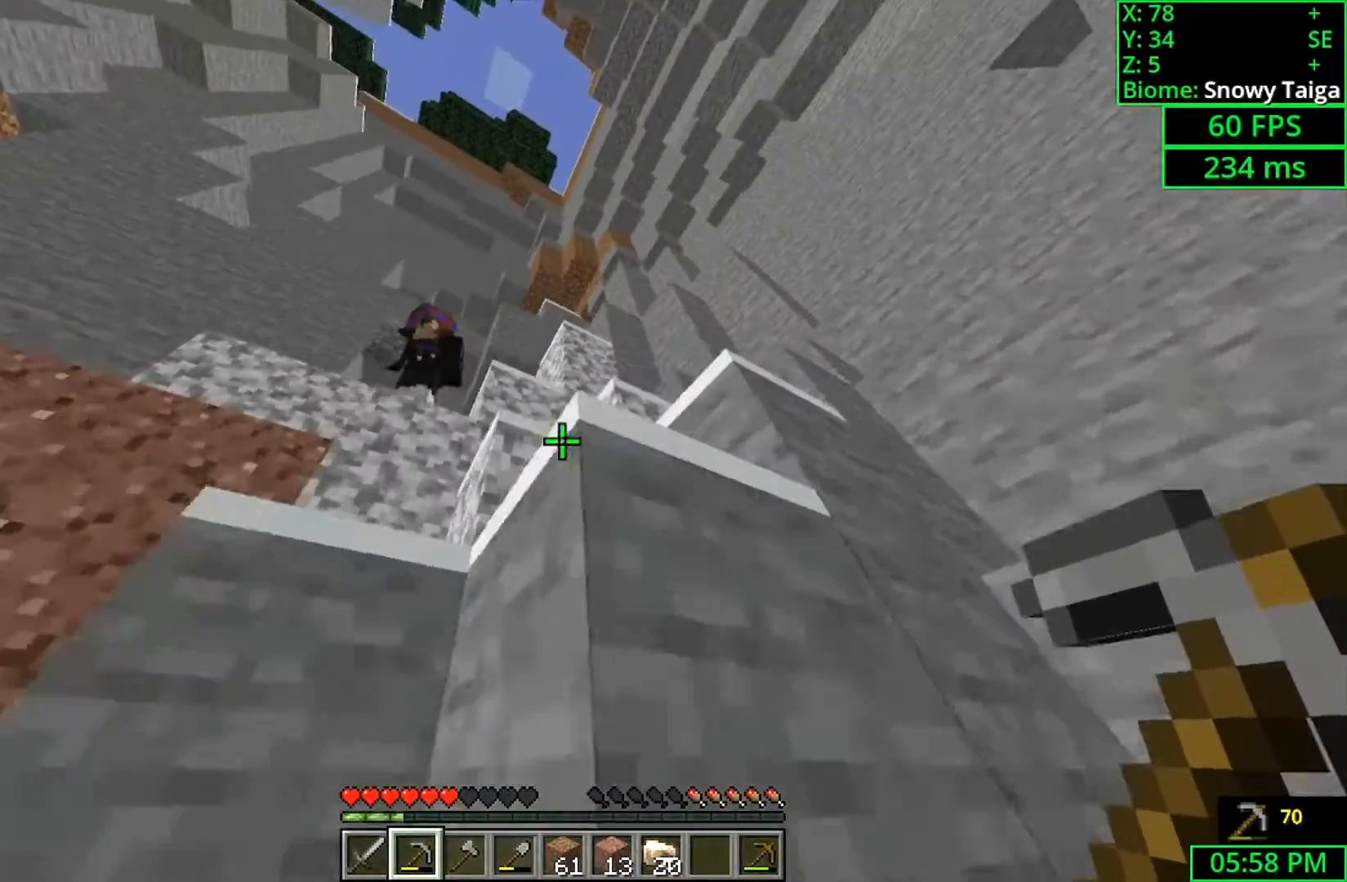
{"keys": ["d", "space", "w"], "mouse": [], "events": []}
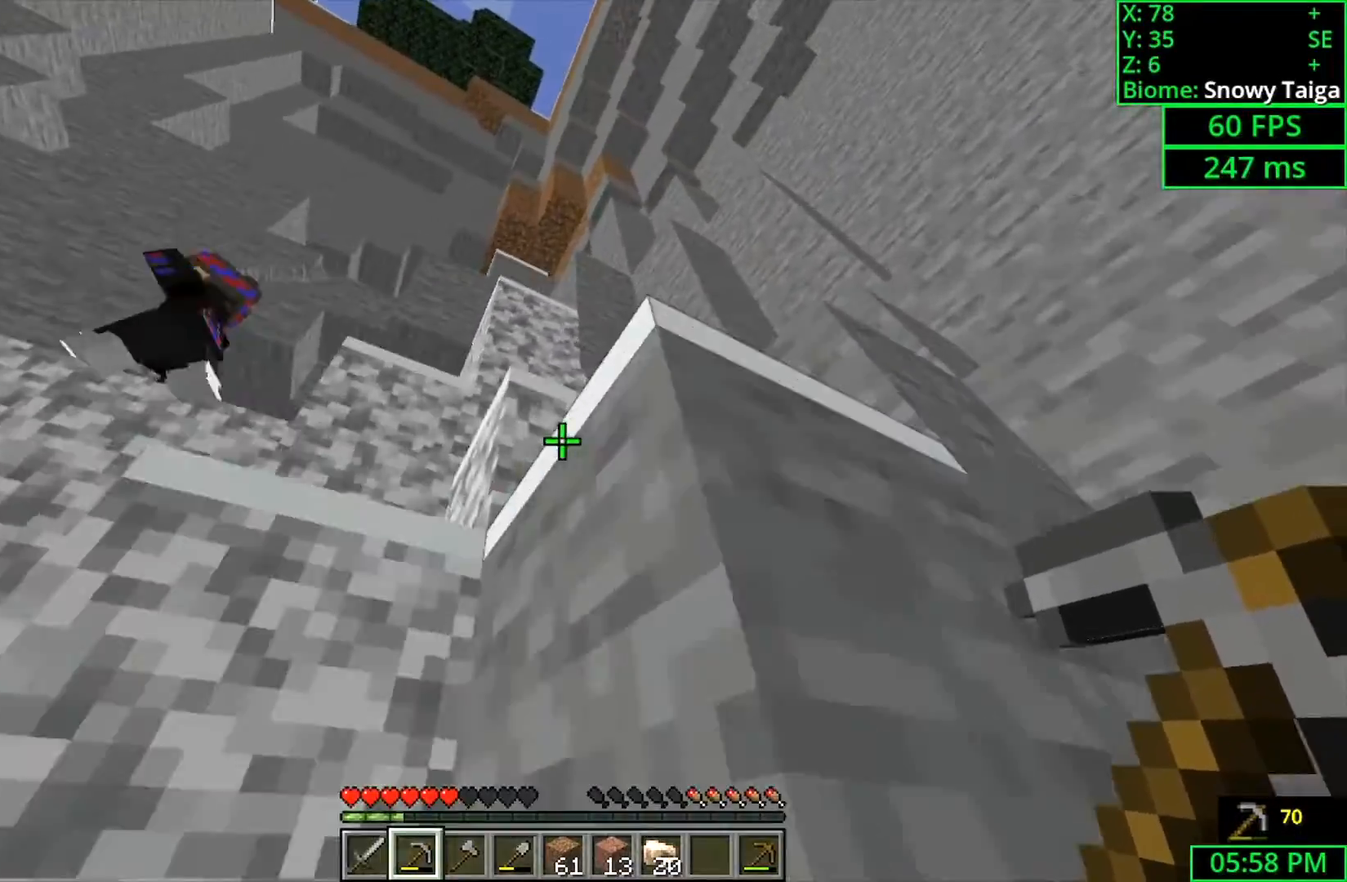
{"keys": ["a", "space", "w"], "mouse": [], "events": [[233, "d", "up"], [400, "a", "down"]]}
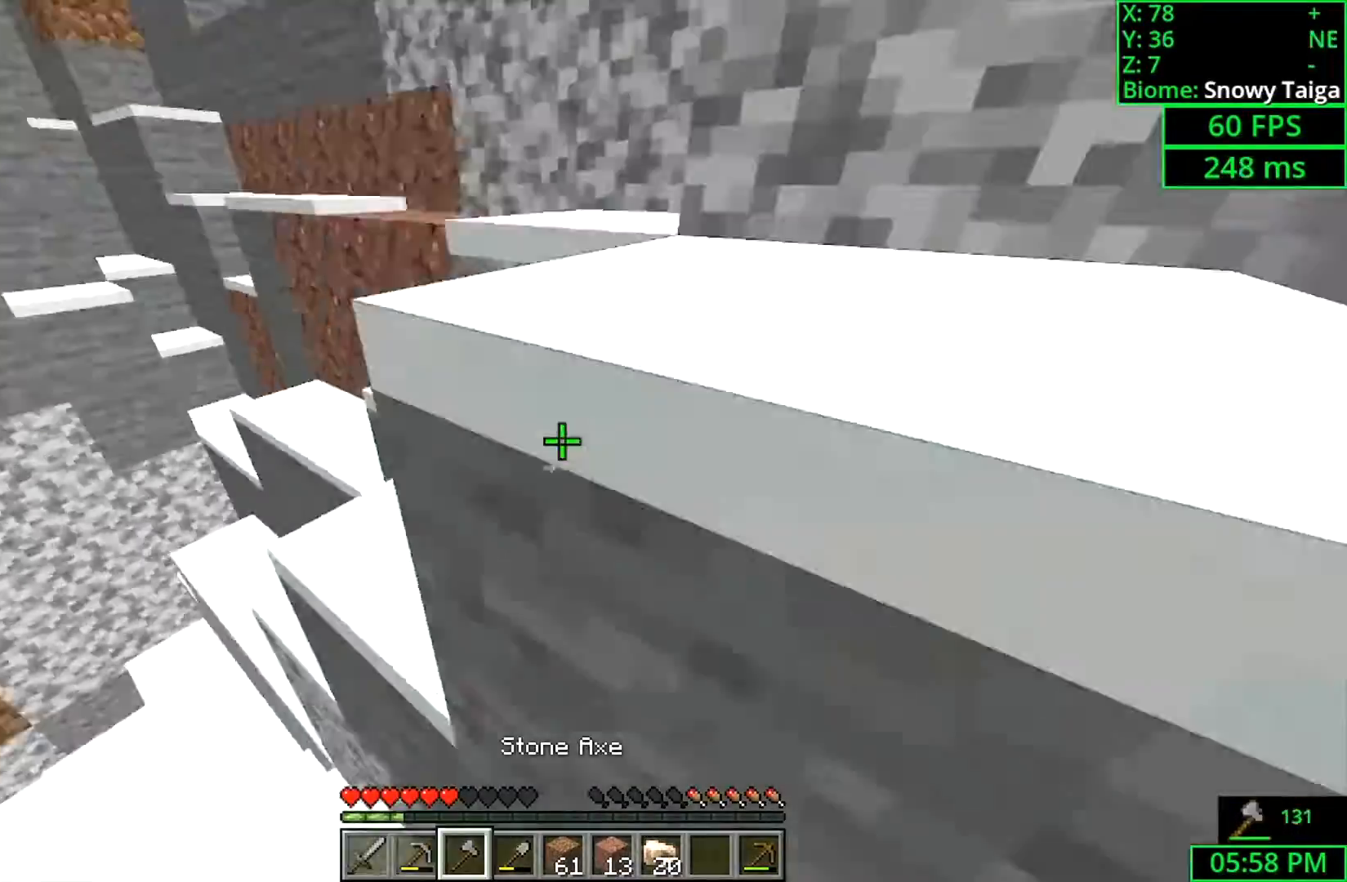
{"keys": ["space", "w"], "mouse": [], "events": [[467, "a", "up"]]}
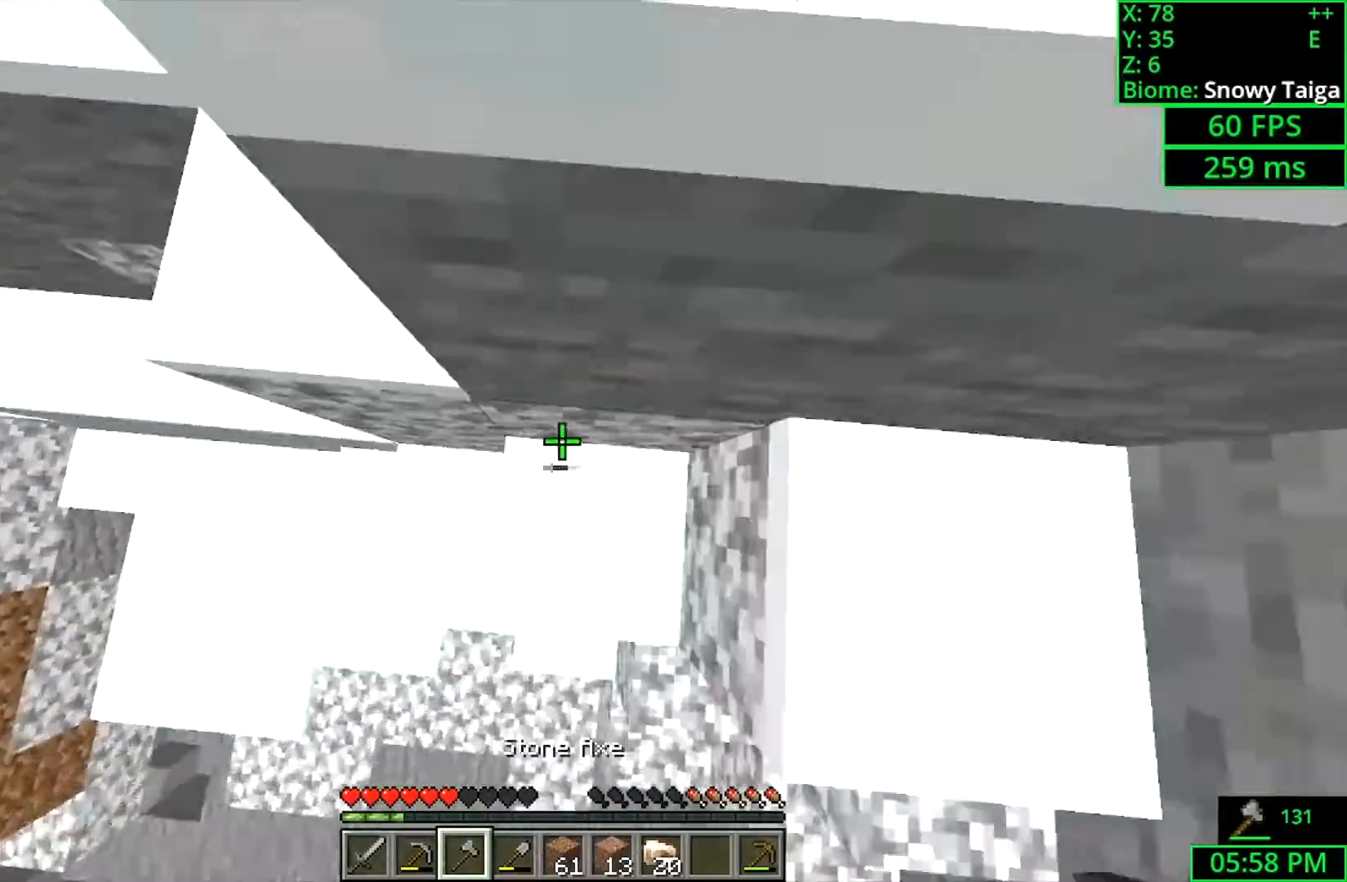
{"keys": ["space", "w"], "mouse": [], "events": [[300, "a", "down"], [467, "a", "up"]]}
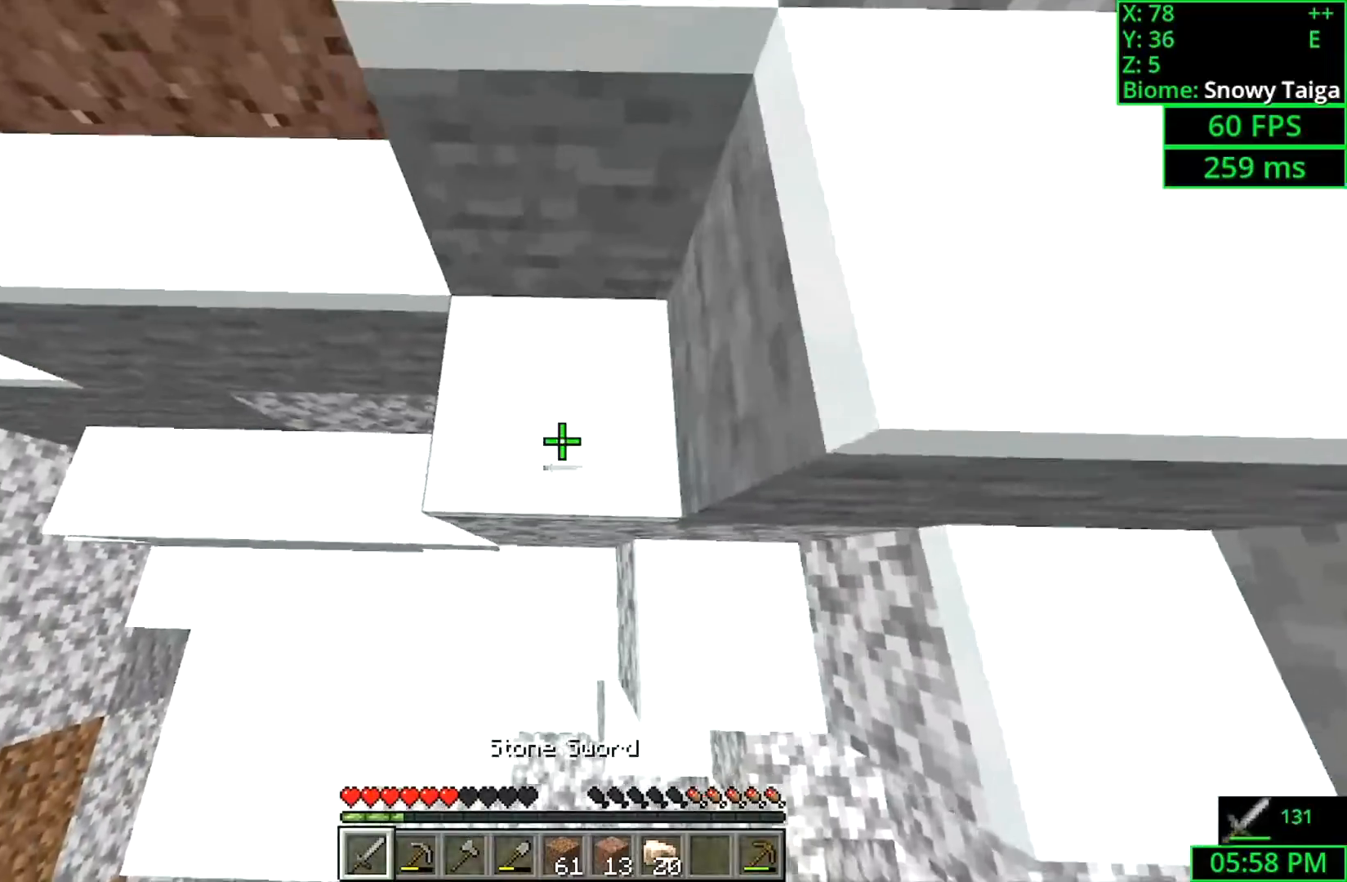
{"keys": ["d", "space", "w"], "mouse": [], "events": [[167, "d", "down"]]}